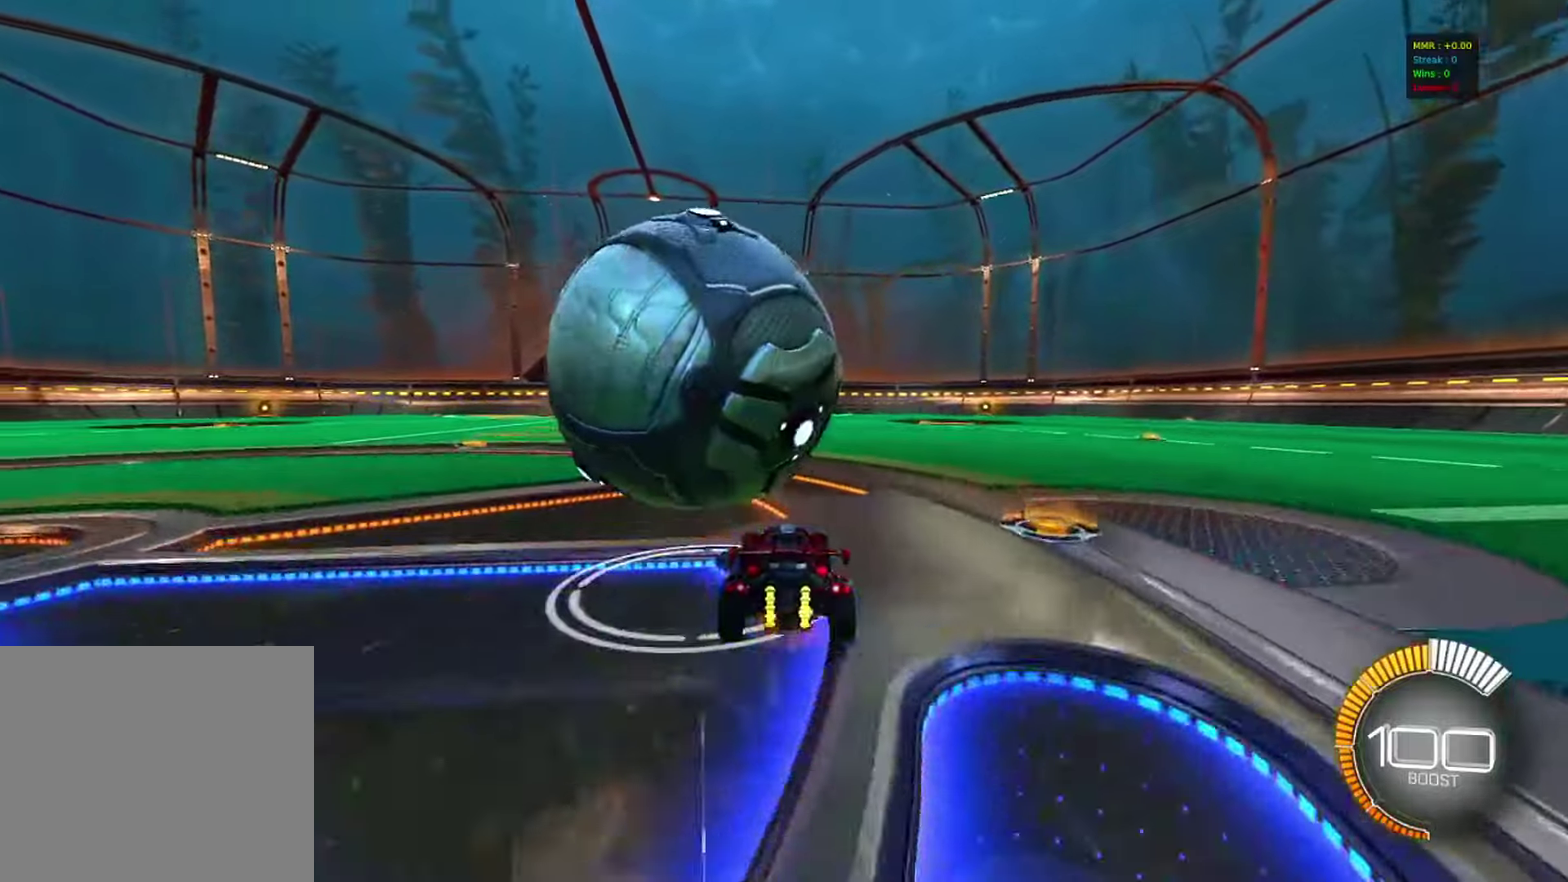
Gameplay with a controller (PlayStation layout); each line is a JSON object with the inputs held at the frame after it (dt_ms = milliseconds from this image to that frame). "events" lists button and stick changes between this image and that frame as [ms after this image, input, new state], when the widget could be followed in between. Not read: R3.
{"dt_ms": 283, "buttons": ["R2"], "left_stick": "center", "right_stick": "center", "events": [[33, "R2", "up"], [100, "left_stick", "left"], [116, "R2", "down"], [183, "left_stick", "center"]]}
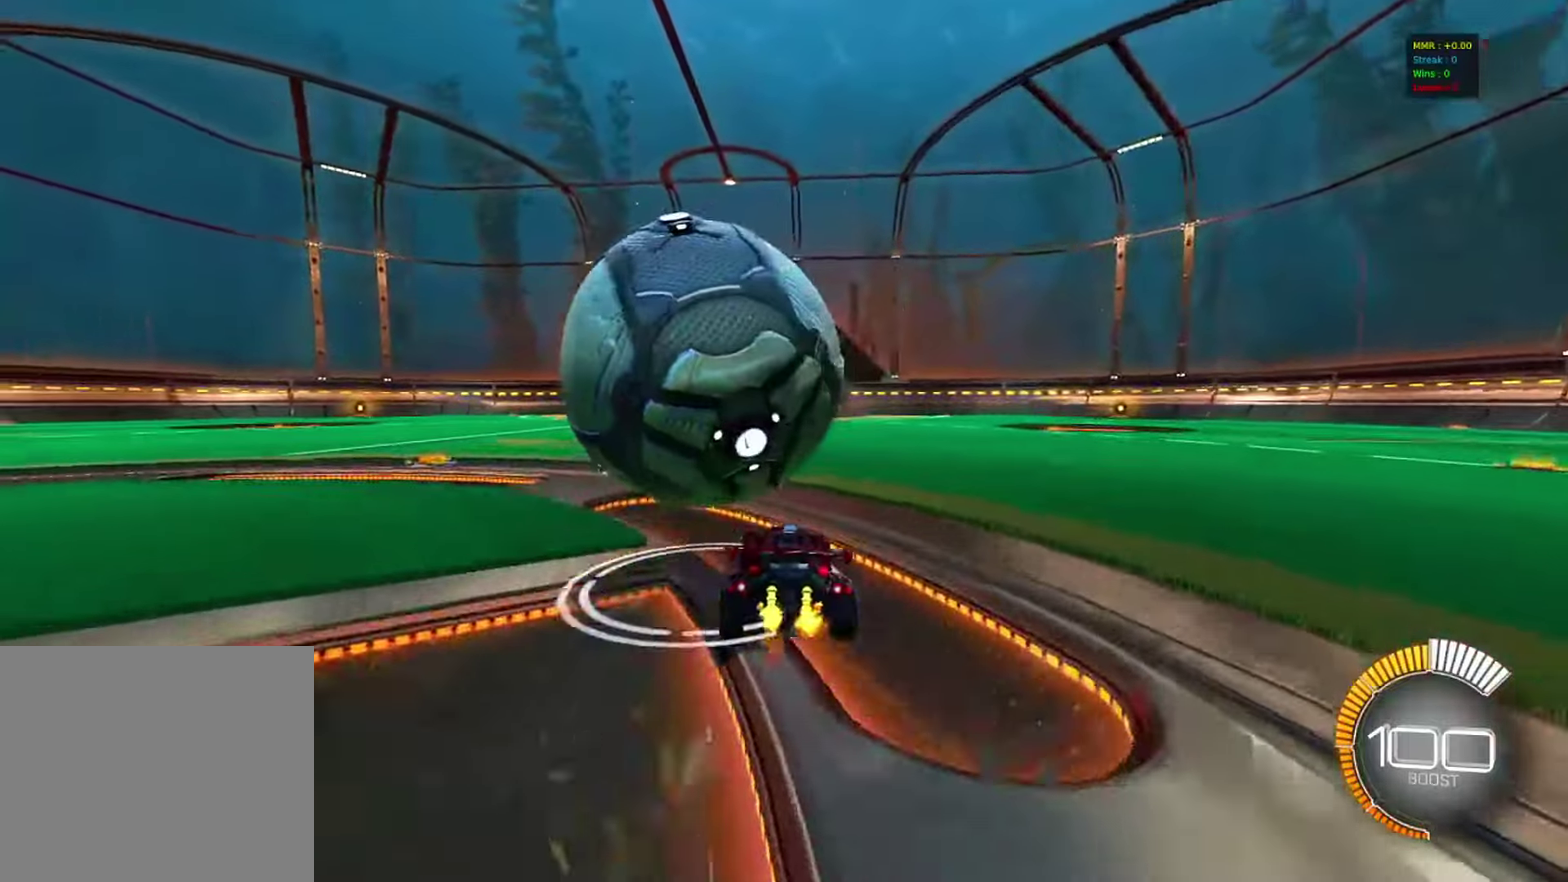
{"dt_ms": 800, "buttons": [], "left_stick": "center", "right_stick": "center", "events": [[50, "left_stick", "left"], [117, "left_stick", "center"], [133, "CIRCLE", "down"], [183, "left_stick", "right"], [217, "CROSS", "down"], [317, "CIRCLE", "up"], [483, "CROSS", "up"], [500, "left_stick", "center"], [633, "R2", "up"]]}
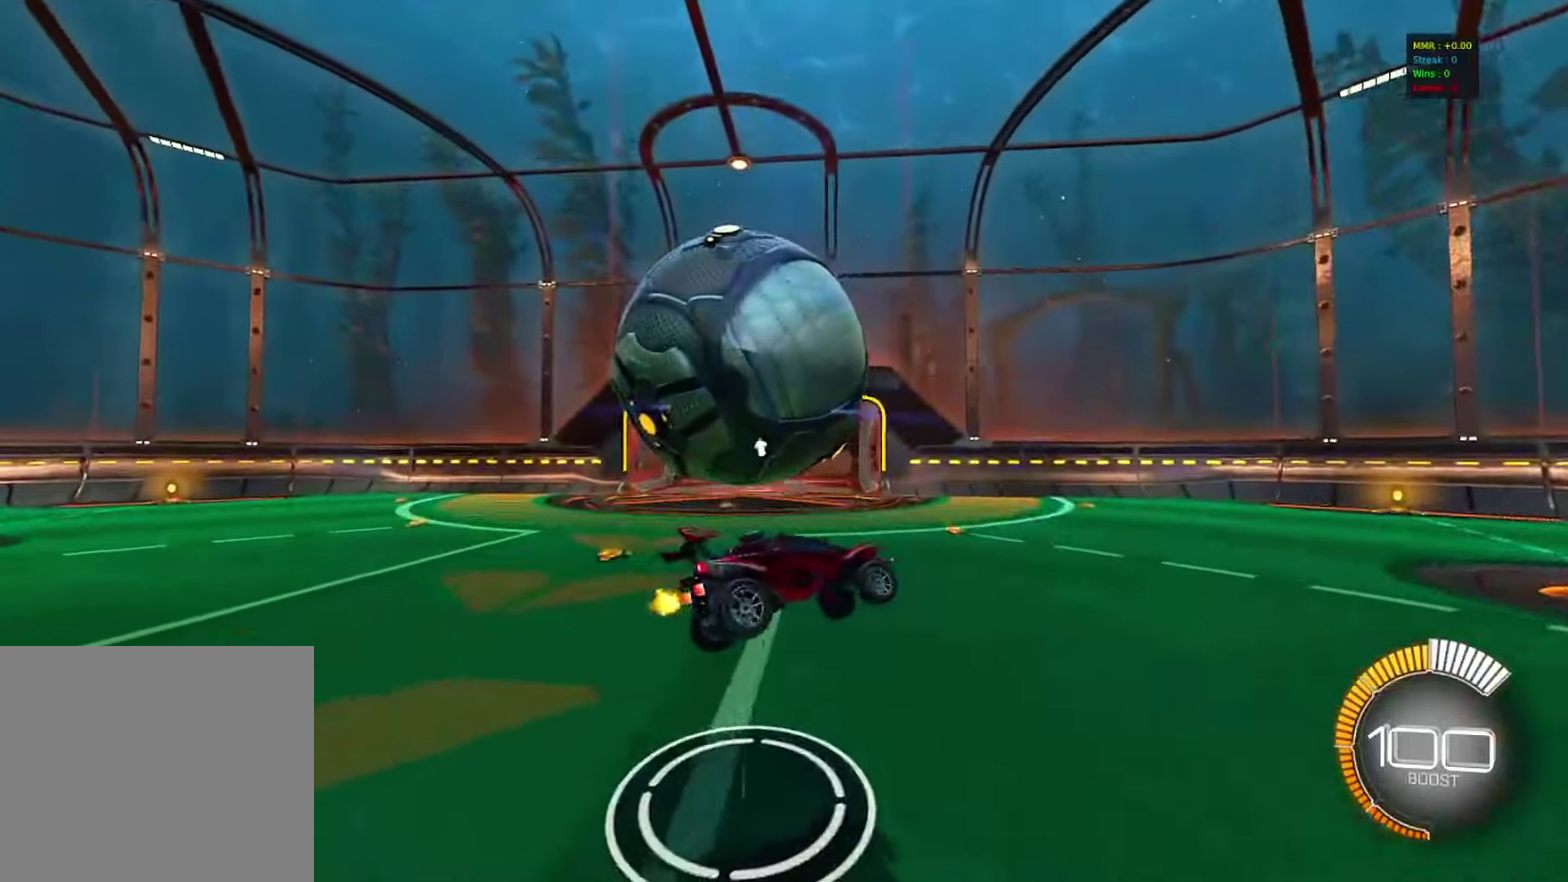
{"dt_ms": 417, "buttons": [], "left_stick": "left", "right_stick": "center", "events": [[200, "left_stick", "left"]]}
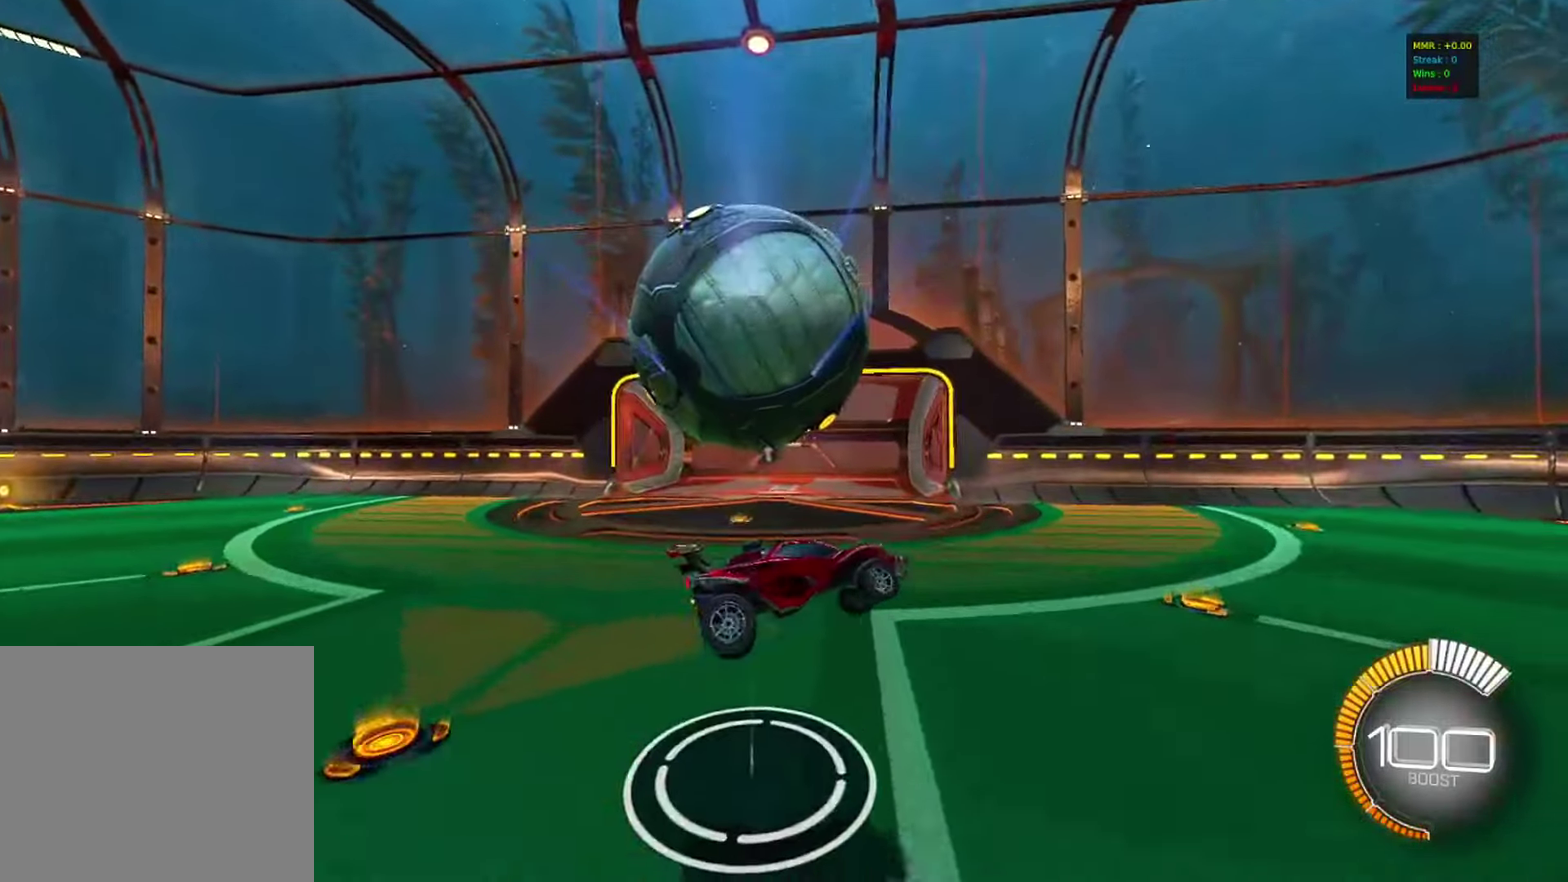
{"dt_ms": 483, "buttons": ["CIRCLE", "R2"], "left_stick": "center", "right_stick": "center", "events": [[116, "left_stick", "down-left"], [183, "L1", "down"], [216, "left_stick", "right"], [350, "R2", "down"], [366, "L1", "up"], [383, "left_stick", "up-left"], [450, "CIRCLE", "down"], [466, "left_stick", "center"]]}
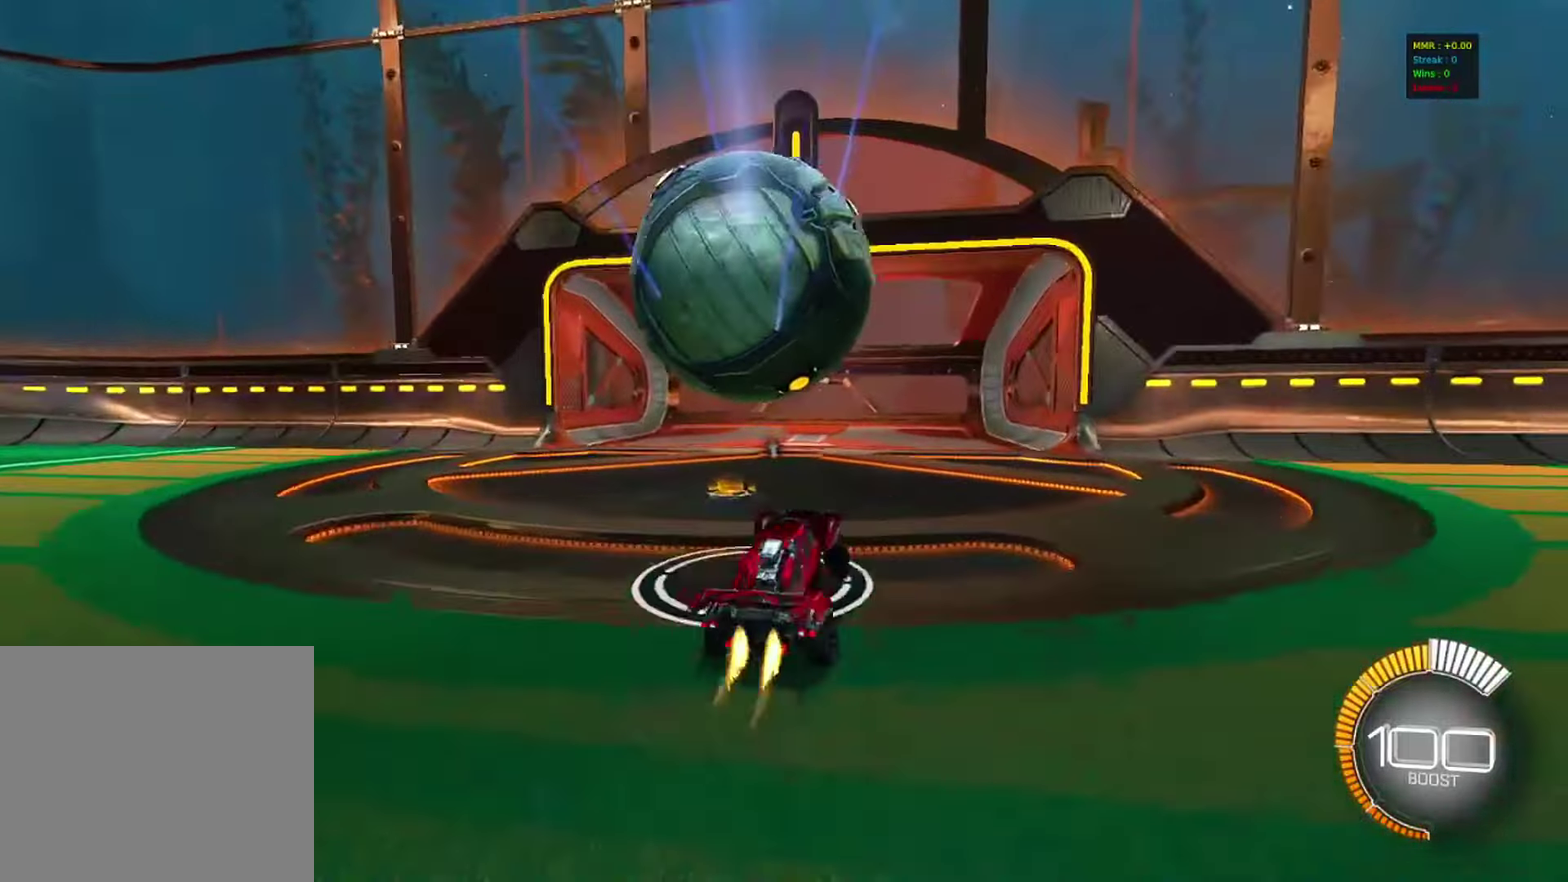
{"dt_ms": 517, "buttons": ["L1", "R2"], "left_stick": "left", "right_stick": "center", "events": [[33, "left_stick", "right"], [100, "CIRCLE", "up"], [133, "L1", "down"], [133, "left_stick", "left"], [183, "CROSS", "down"], [333, "CROSS", "up"]]}
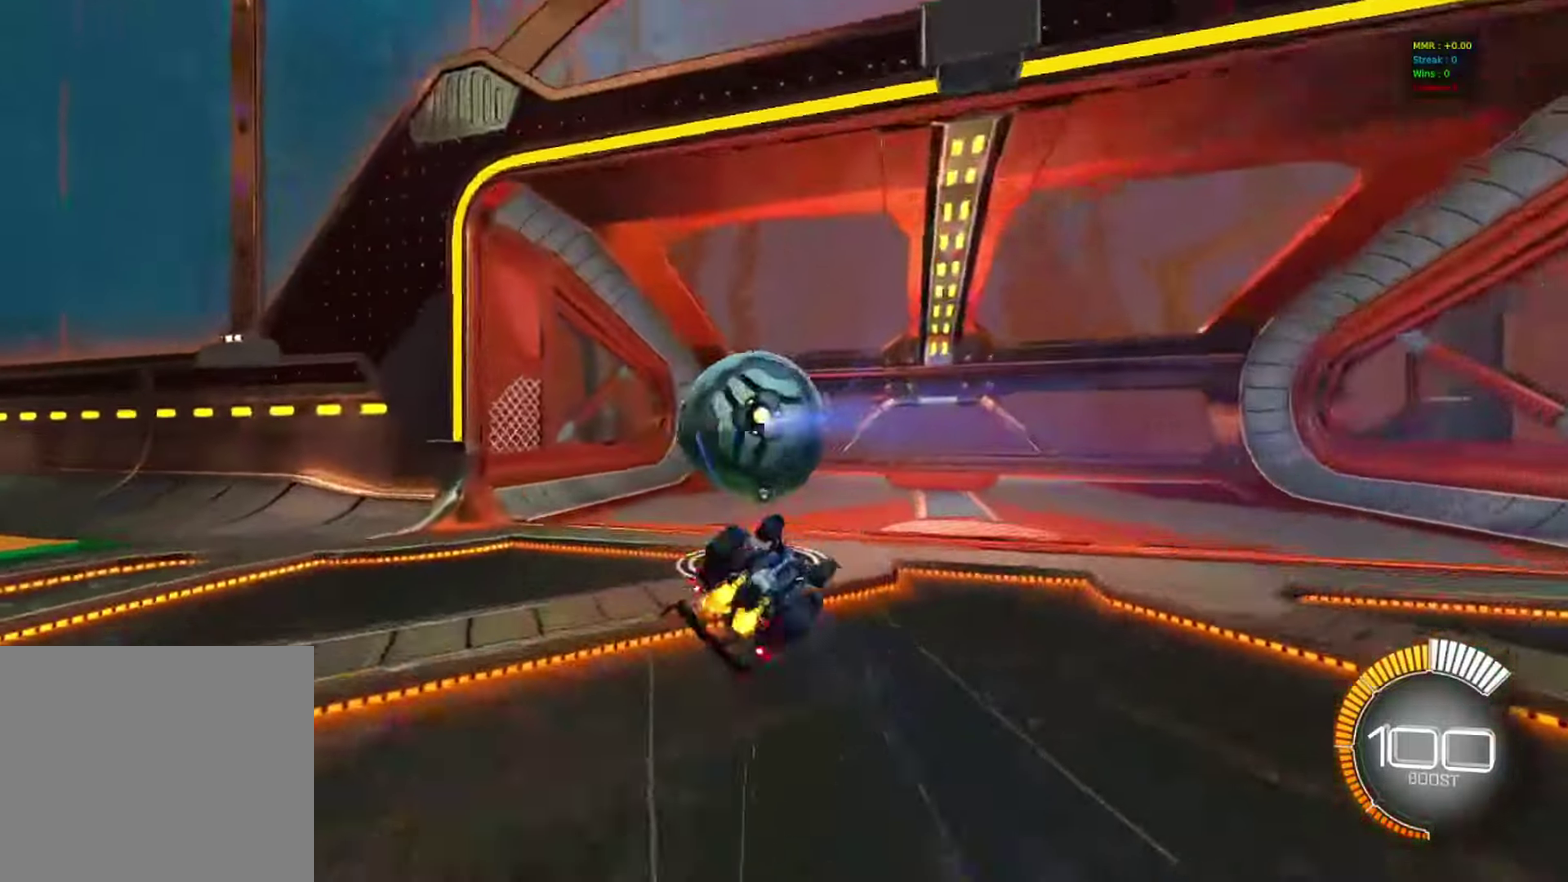
{"dt_ms": 383, "buttons": ["L1", "R2"], "left_stick": "down-left", "right_stick": "center"}
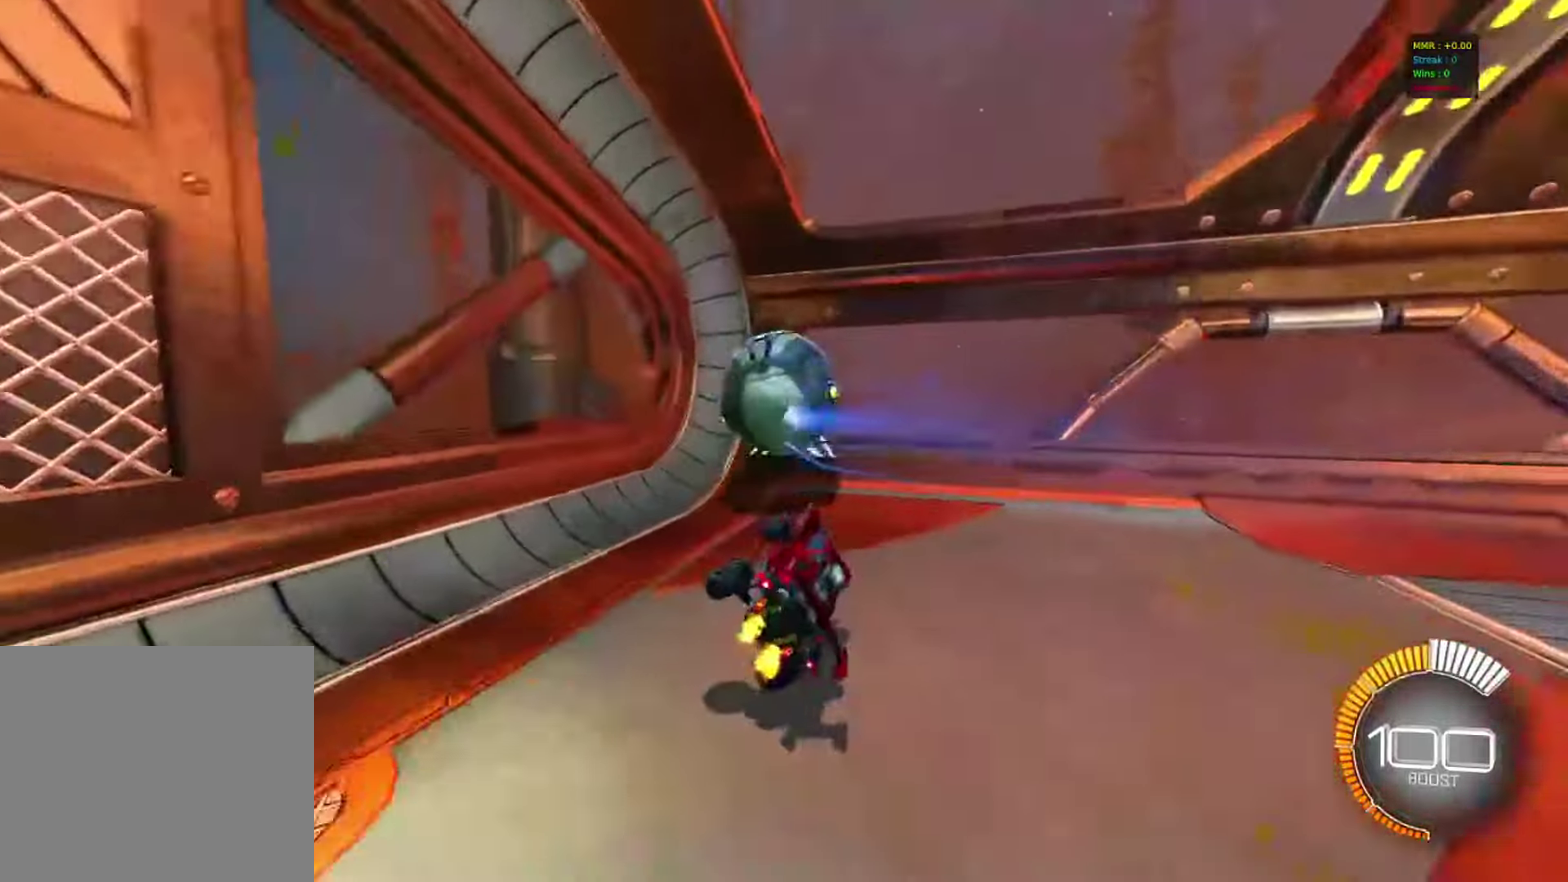
{"dt_ms": 800, "buttons": ["CROSS", "L1", "R1"], "left_stick": "right", "right_stick": "center"}
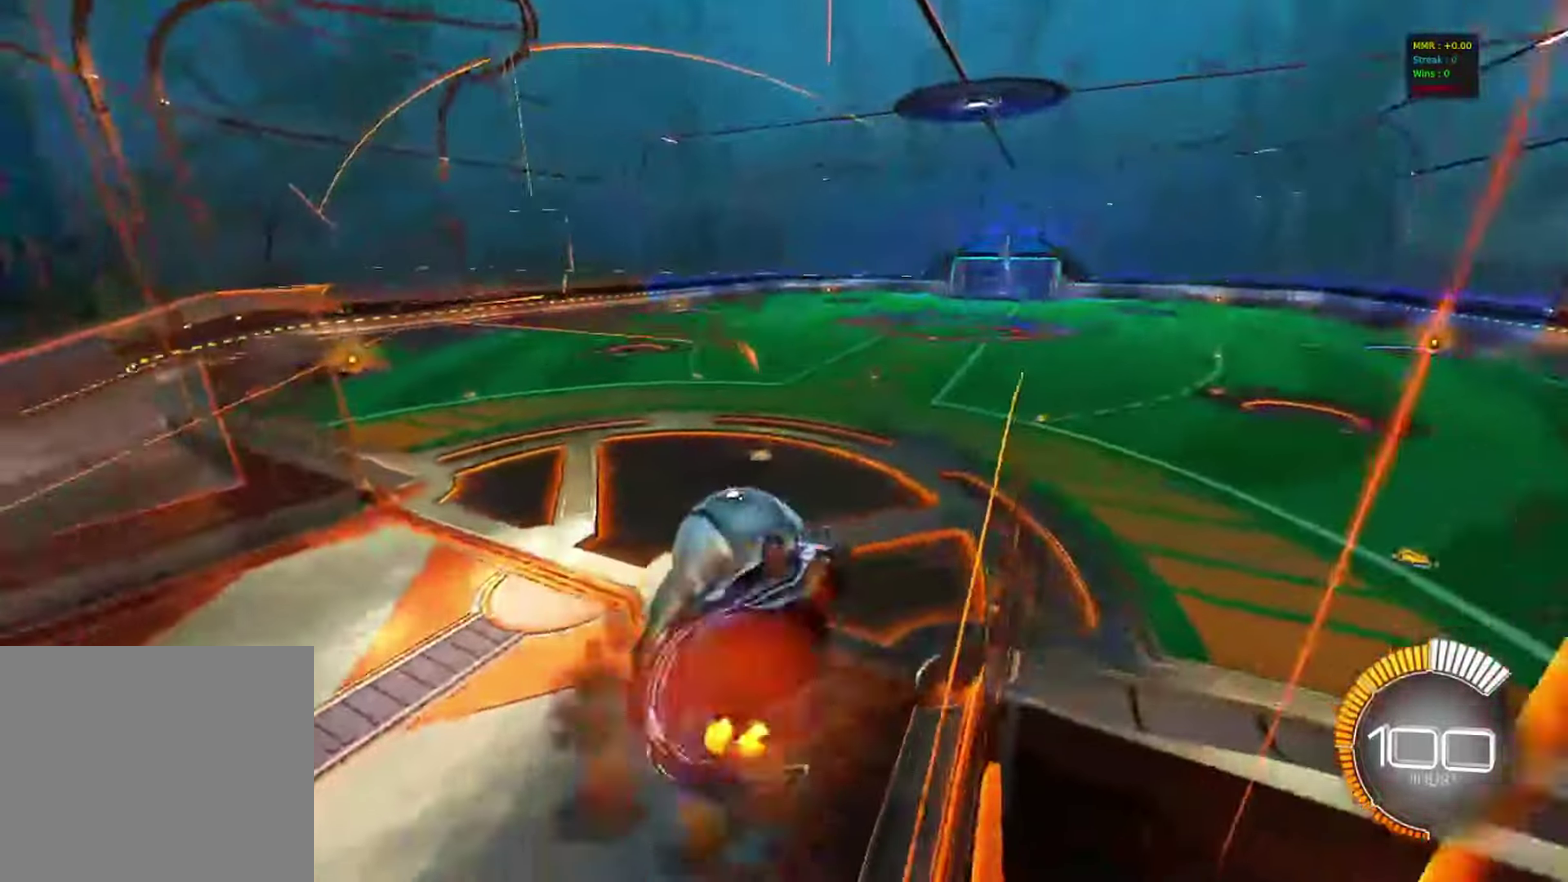
{"dt_ms": 317, "buttons": ["R1"], "left_stick": "left", "right_stick": "center", "events": [[17, "L1", "up"], [83, "CROSS", "up"], [100, "left_stick", "up-right"], [150, "left_stick", "up"], [200, "left_stick", "up-left"], [250, "left_stick", "left"]]}
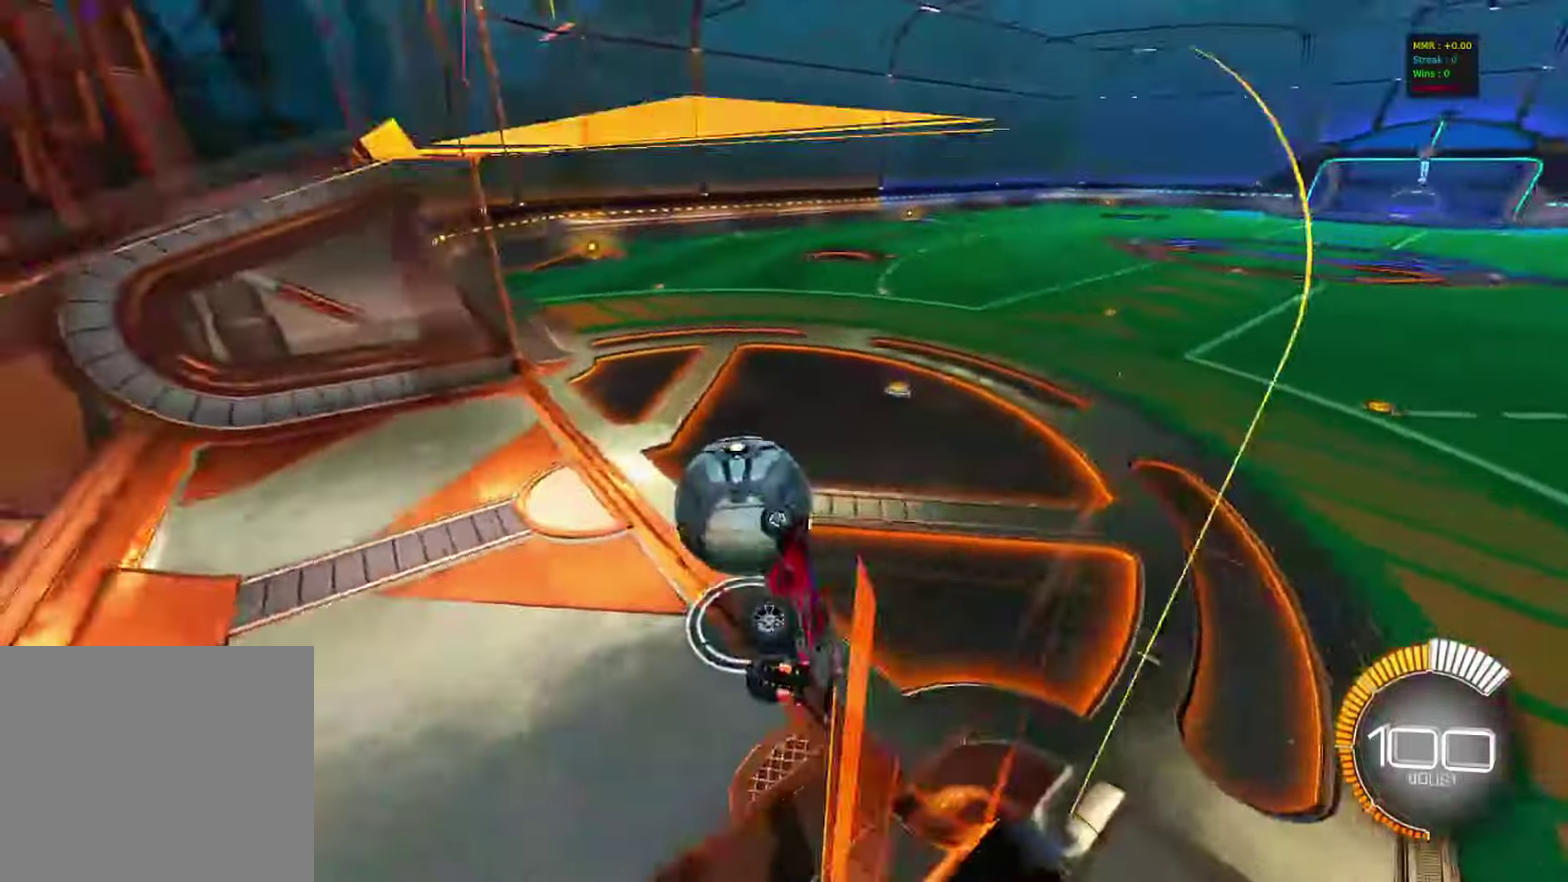
{"dt_ms": 483, "buttons": ["CROSS"], "left_stick": "up-left", "right_stick": "center"}
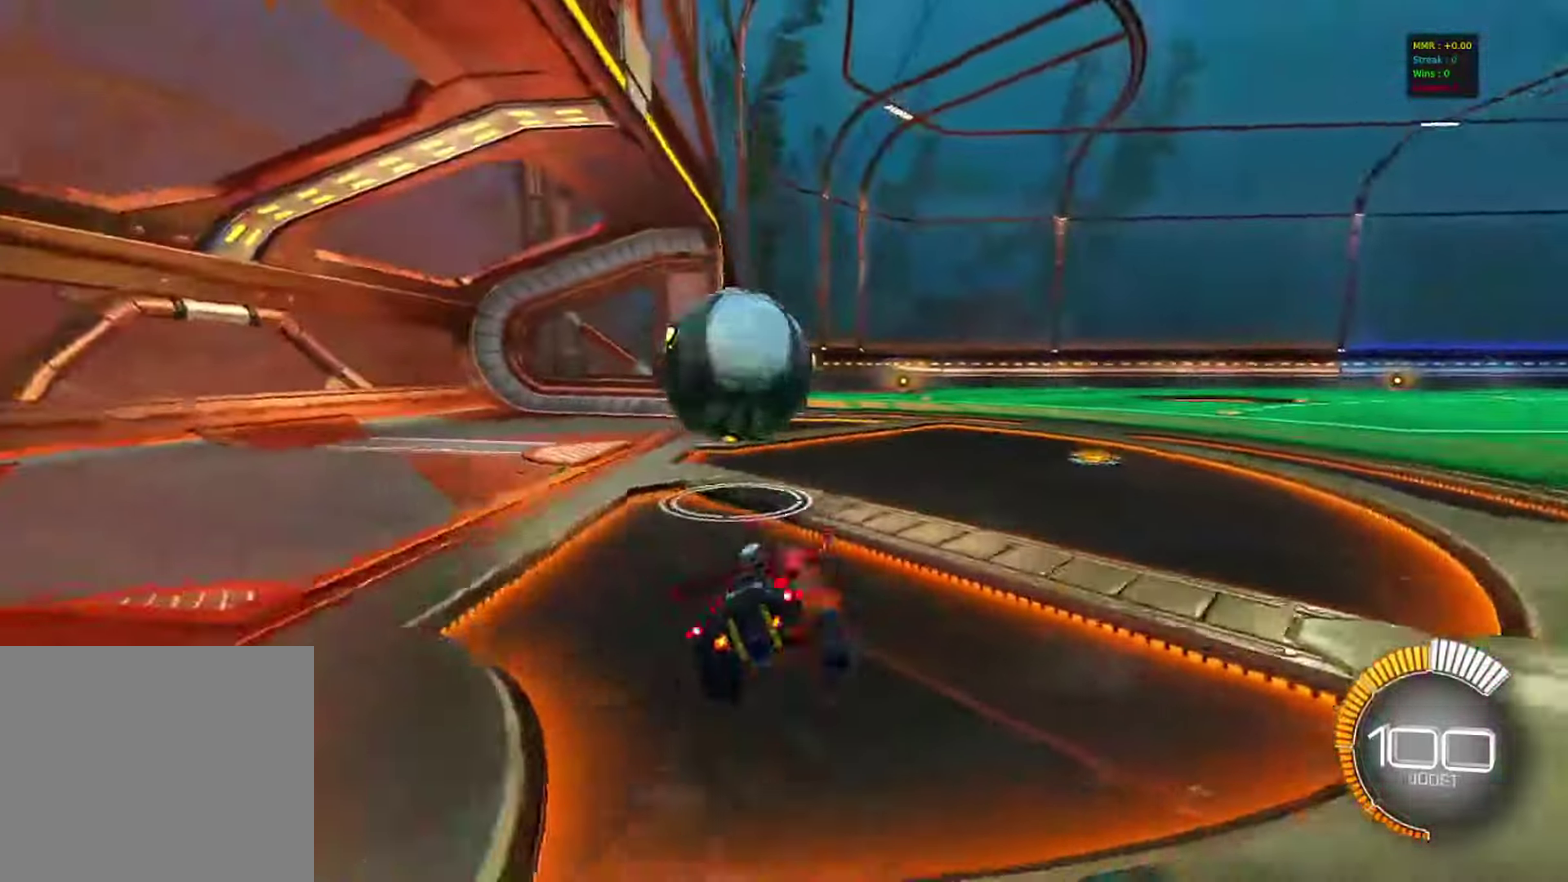
{"dt_ms": 517, "buttons": [], "left_stick": "left", "right_stick": "center", "events": [[33, "CROSS", "up"], [50, "left_stick", "center"], [100, "R1", "down"], [117, "R2", "down"], [200, "left_stick", "right"], [250, "R1", "up"], [283, "left_stick", "center"], [300, "R1", "down"], [450, "R2", "up"], [467, "R1", "up"], [467, "left_stick", "left"]]}
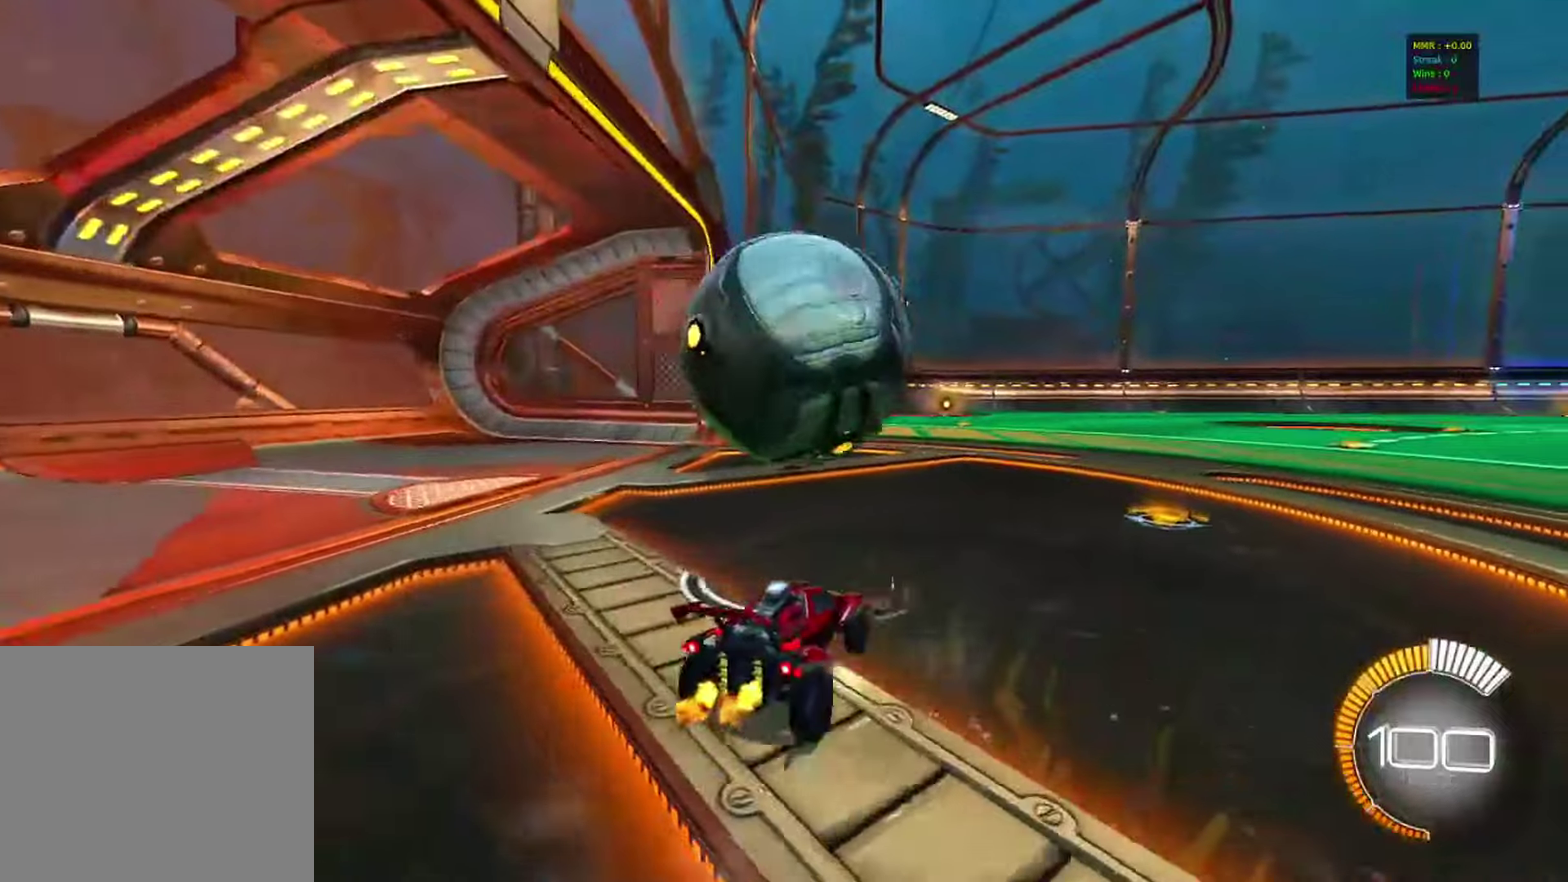
{"dt_ms": 283, "buttons": ["R2"], "left_stick": "right", "right_stick": "center", "events": [[100, "TRIANGLE", "down"], [100, "left_stick", "right"], [166, "TRIANGLE", "up"], [200, "R2", "down"]]}
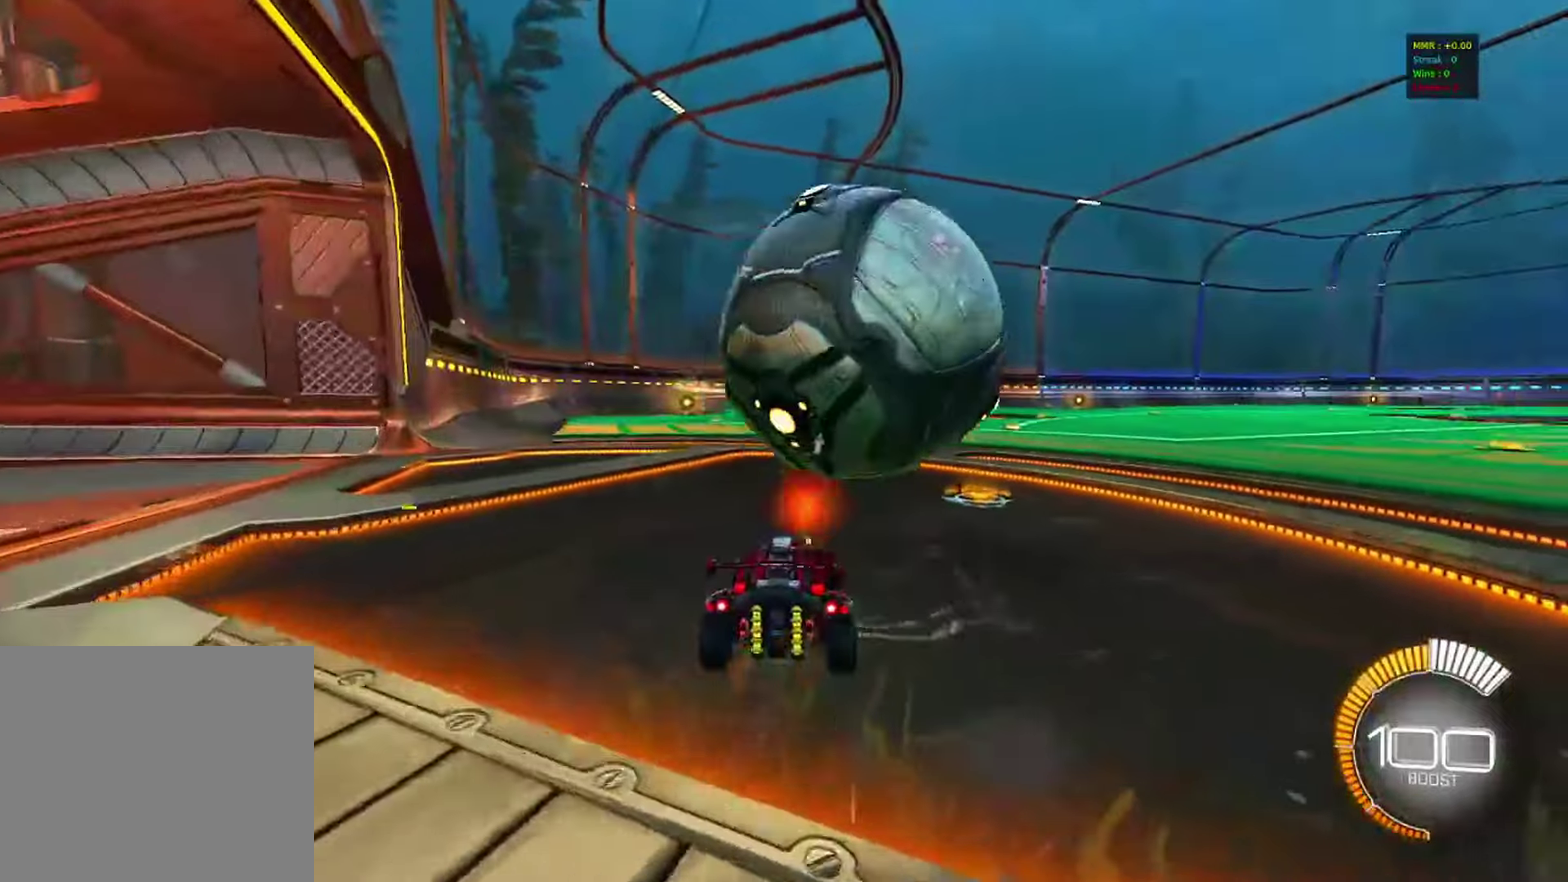
{"dt_ms": 717, "buttons": ["R2"], "left_stick": "right", "right_stick": "center", "events": [[67, "left_stick", "center"], [167, "CIRCLE", "down"], [183, "left_stick", "right"], [283, "left_stick", "center"], [333, "CIRCLE", "up"], [667, "left_stick", "right"]]}
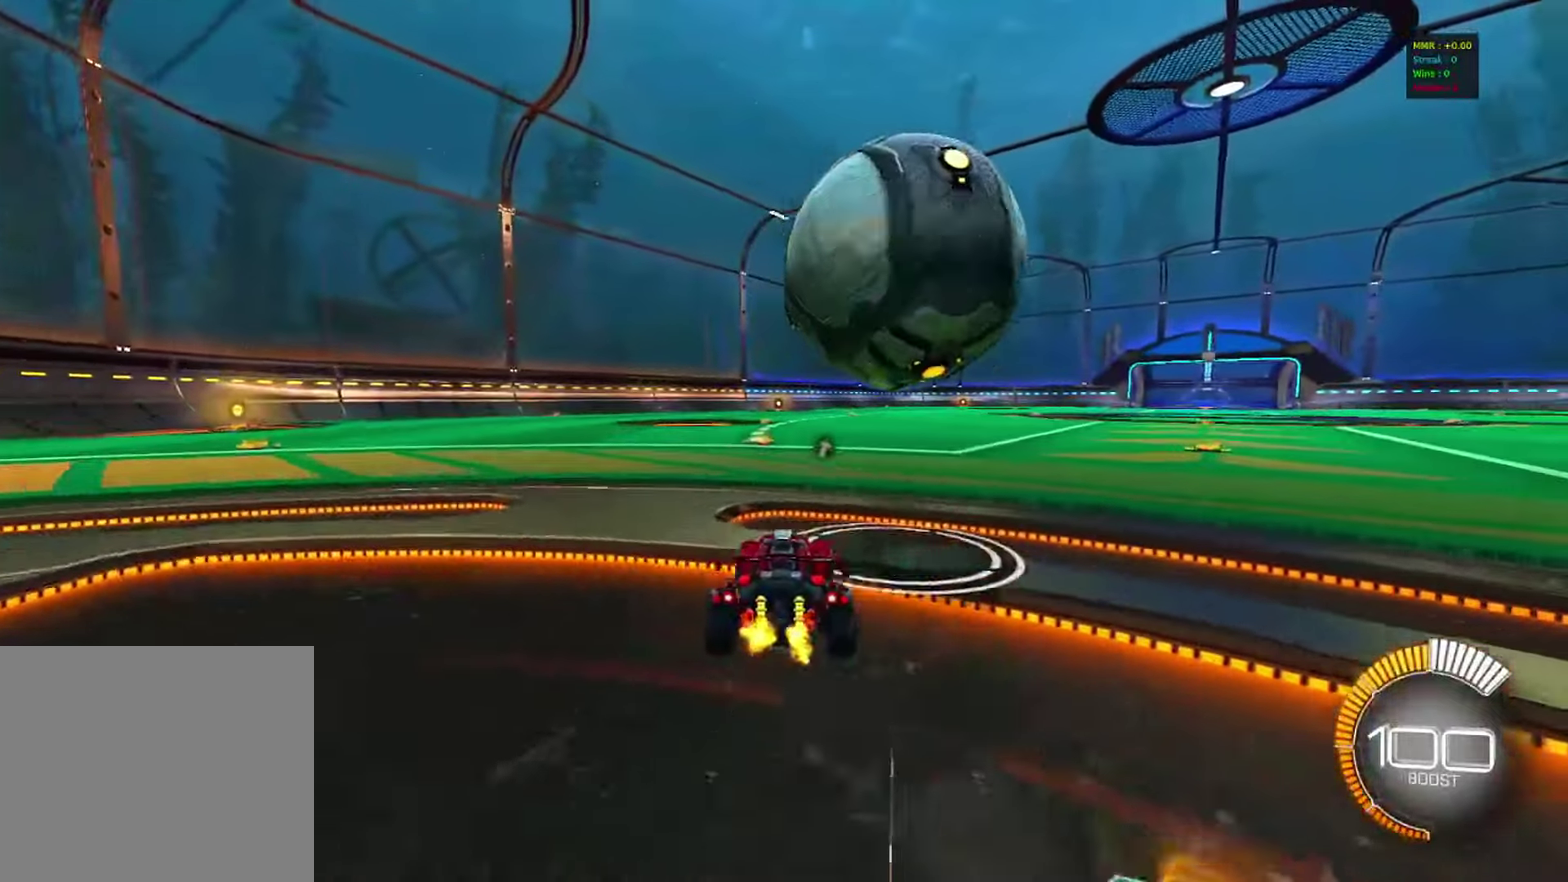
{"dt_ms": 383, "buttons": ["R2"], "left_stick": "center", "right_stick": "center", "events": [[66, "left_stick", "center"]]}
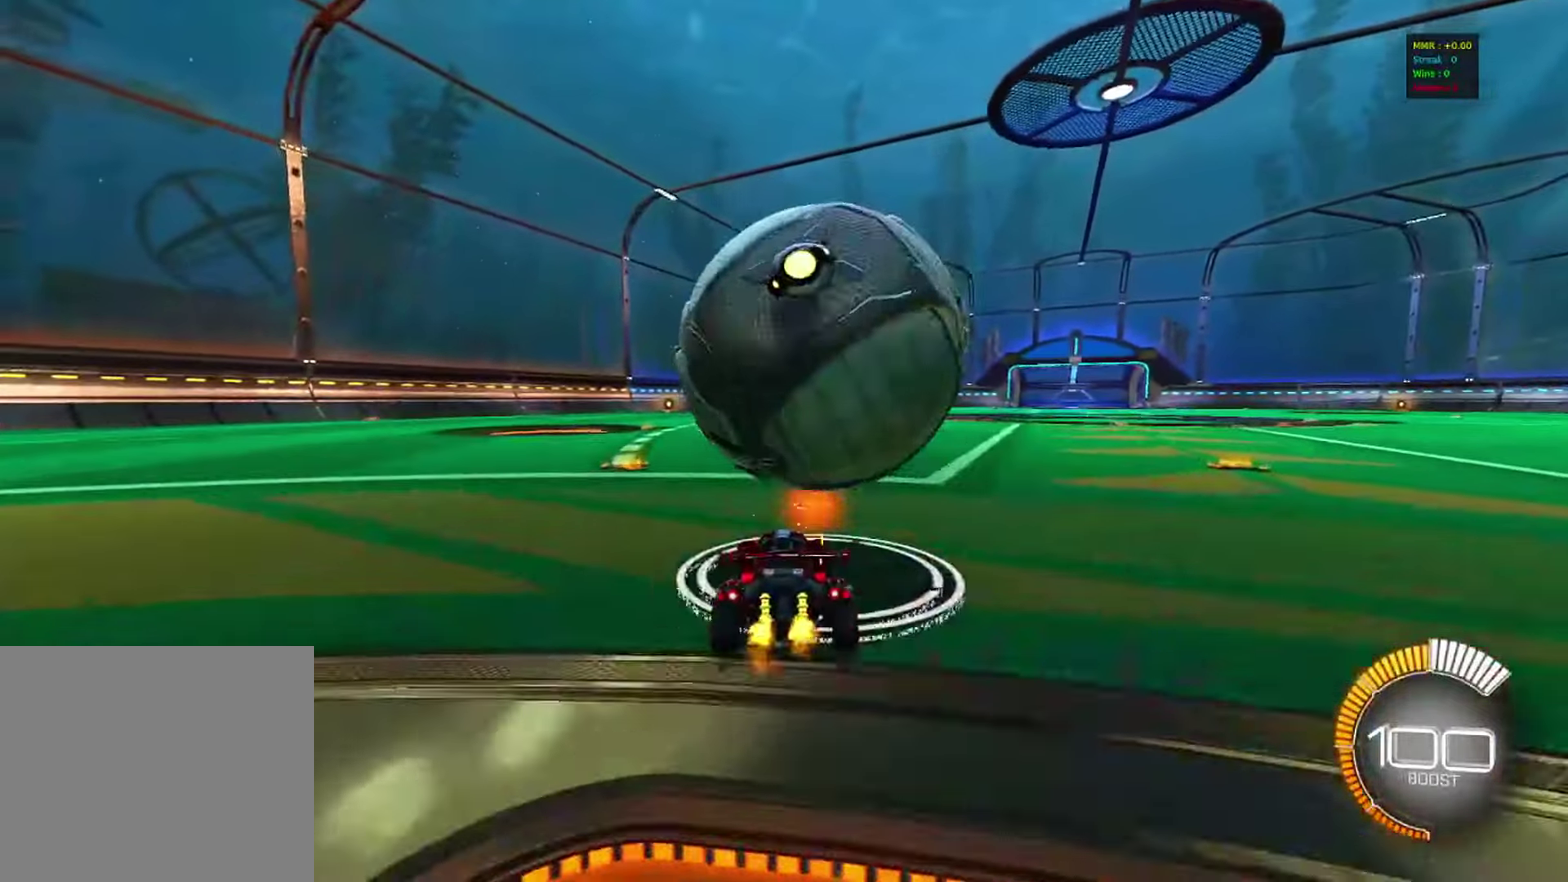
{"dt_ms": 800, "buttons": ["TRIANGLE", "R2"], "left_stick": "right", "right_stick": "center", "events": [[67, "R2", "up"], [233, "R2", "down"], [283, "L2", "down"], [283, "R2", "up"], [383, "L2", "up"], [683, "R2", "down"], [733, "TRIANGLE", "down"], [800, "left_stick", "right"]]}
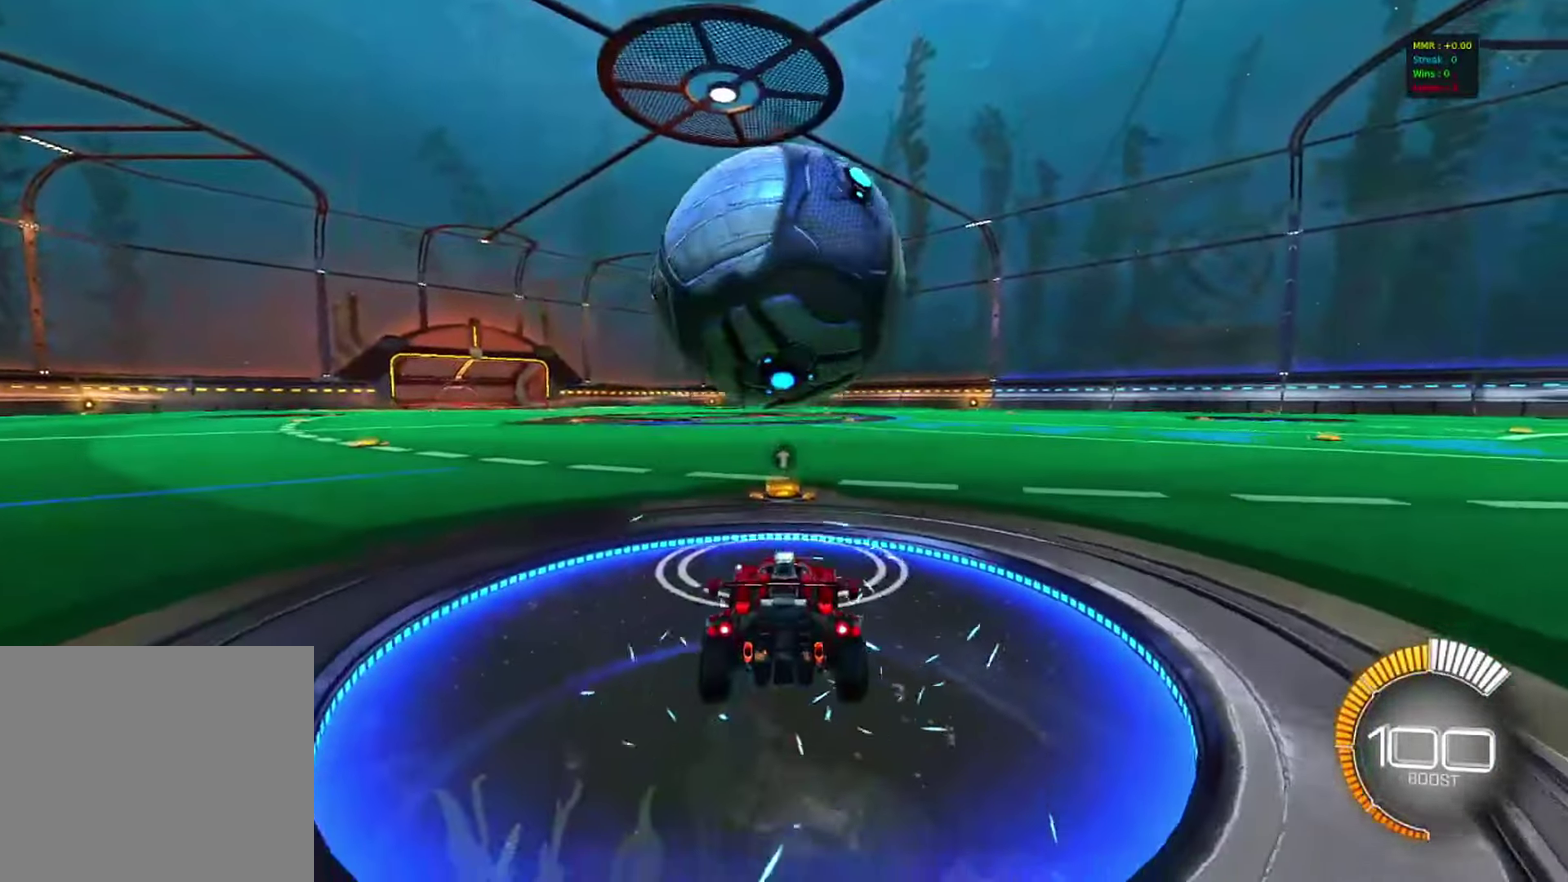
{"dt_ms": 317, "buttons": [], "left_stick": "center", "right_stick": "center", "events": [[17, "TRIANGLE", "up"], [117, "R2", "up"], [167, "left_stick", "center"]]}
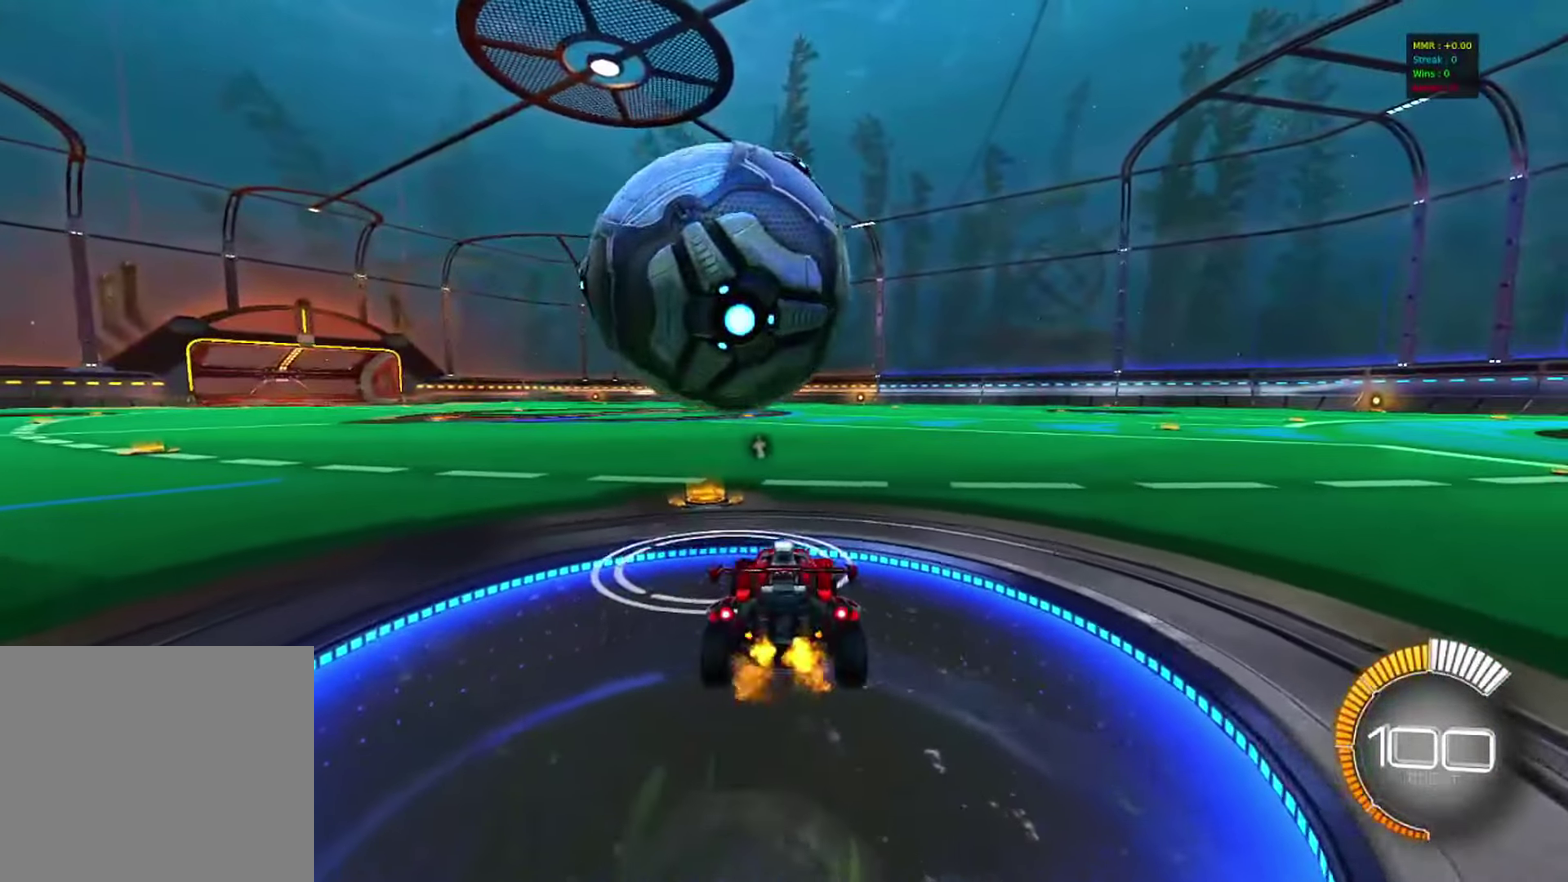
{"dt_ms": 483, "buttons": ["R2"], "left_stick": "center", "right_stick": "center", "events": [[66, "R2", "down"], [183, "left_stick", "left"], [400, "left_stick", "center"]]}
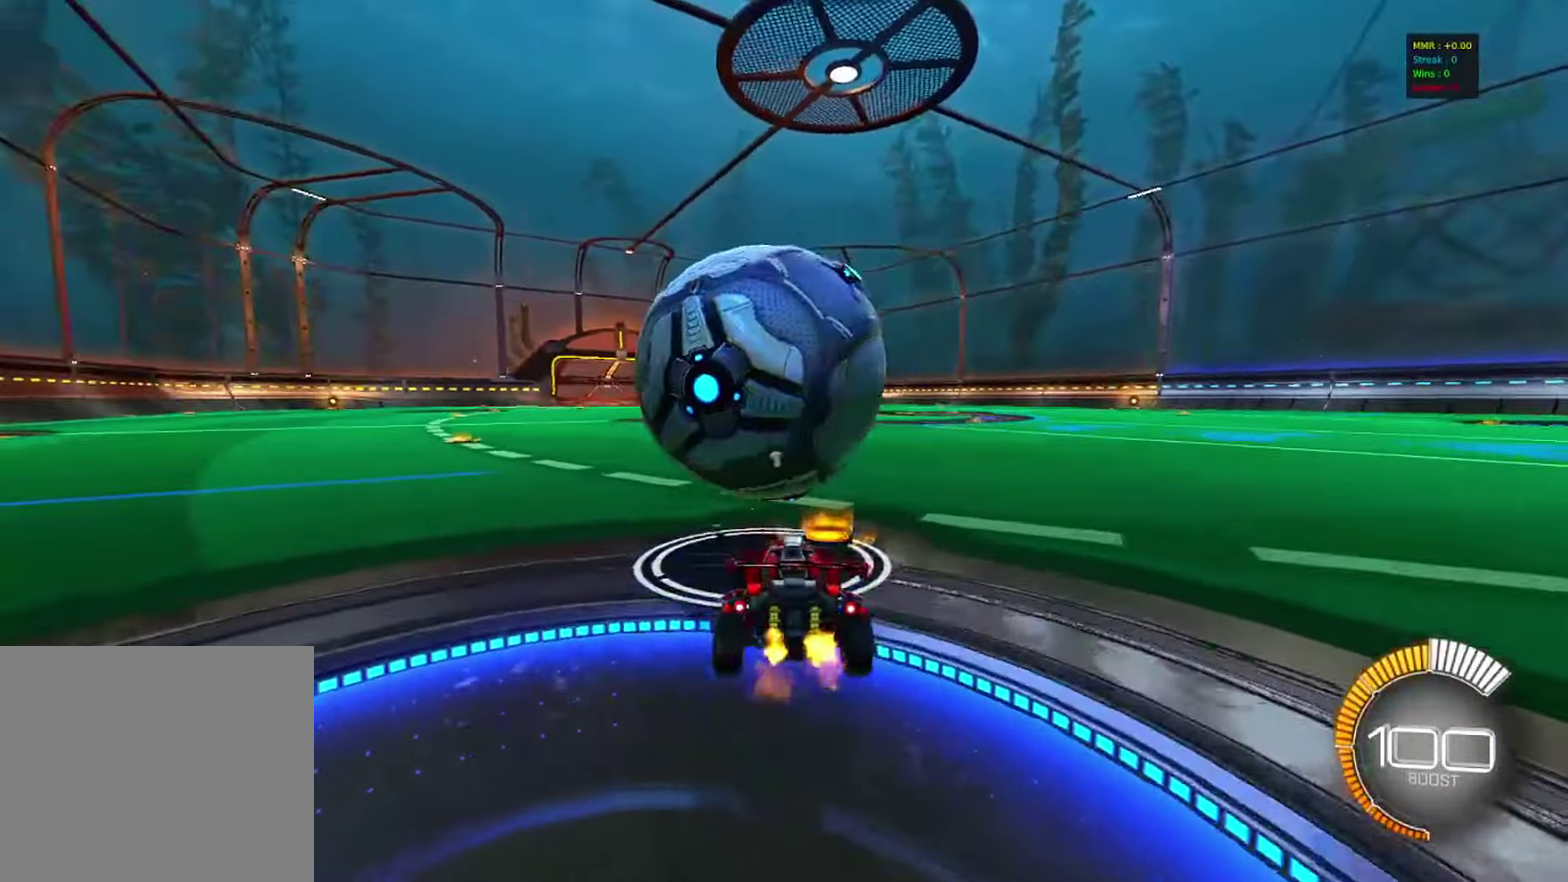
{"dt_ms": 517, "buttons": ["R2"], "left_stick": "left", "right_stick": "center", "events": [[250, "CIRCLE", "down"], [500, "CIRCLE", "up"], [500, "left_stick", "left"]]}
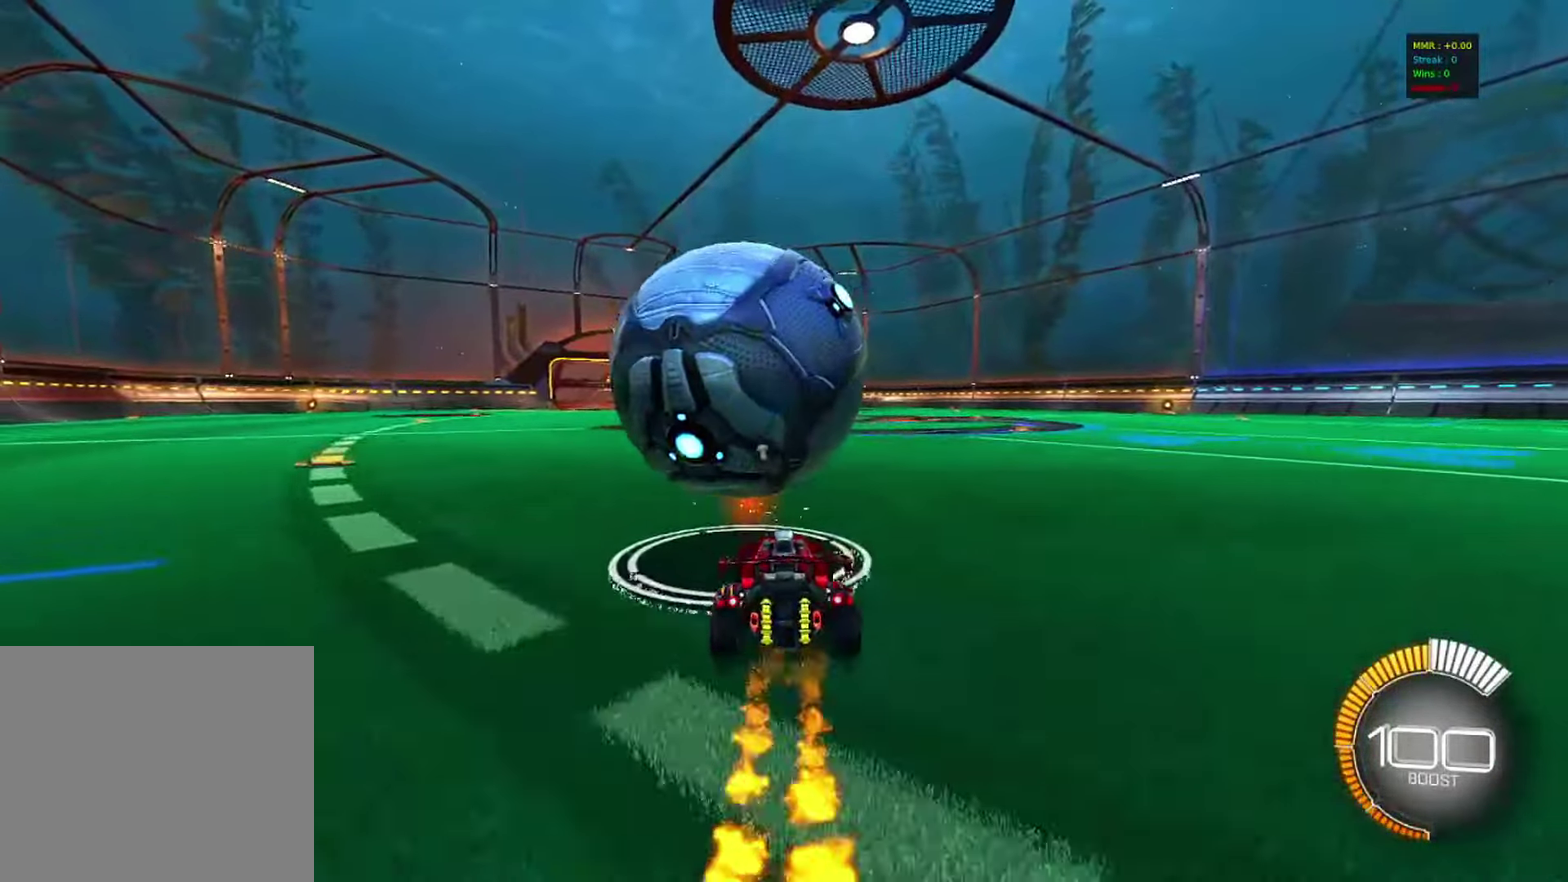
{"dt_ms": 283, "buttons": ["R2"], "left_stick": "center", "right_stick": "center", "events": [[83, "left_stick", "center"]]}
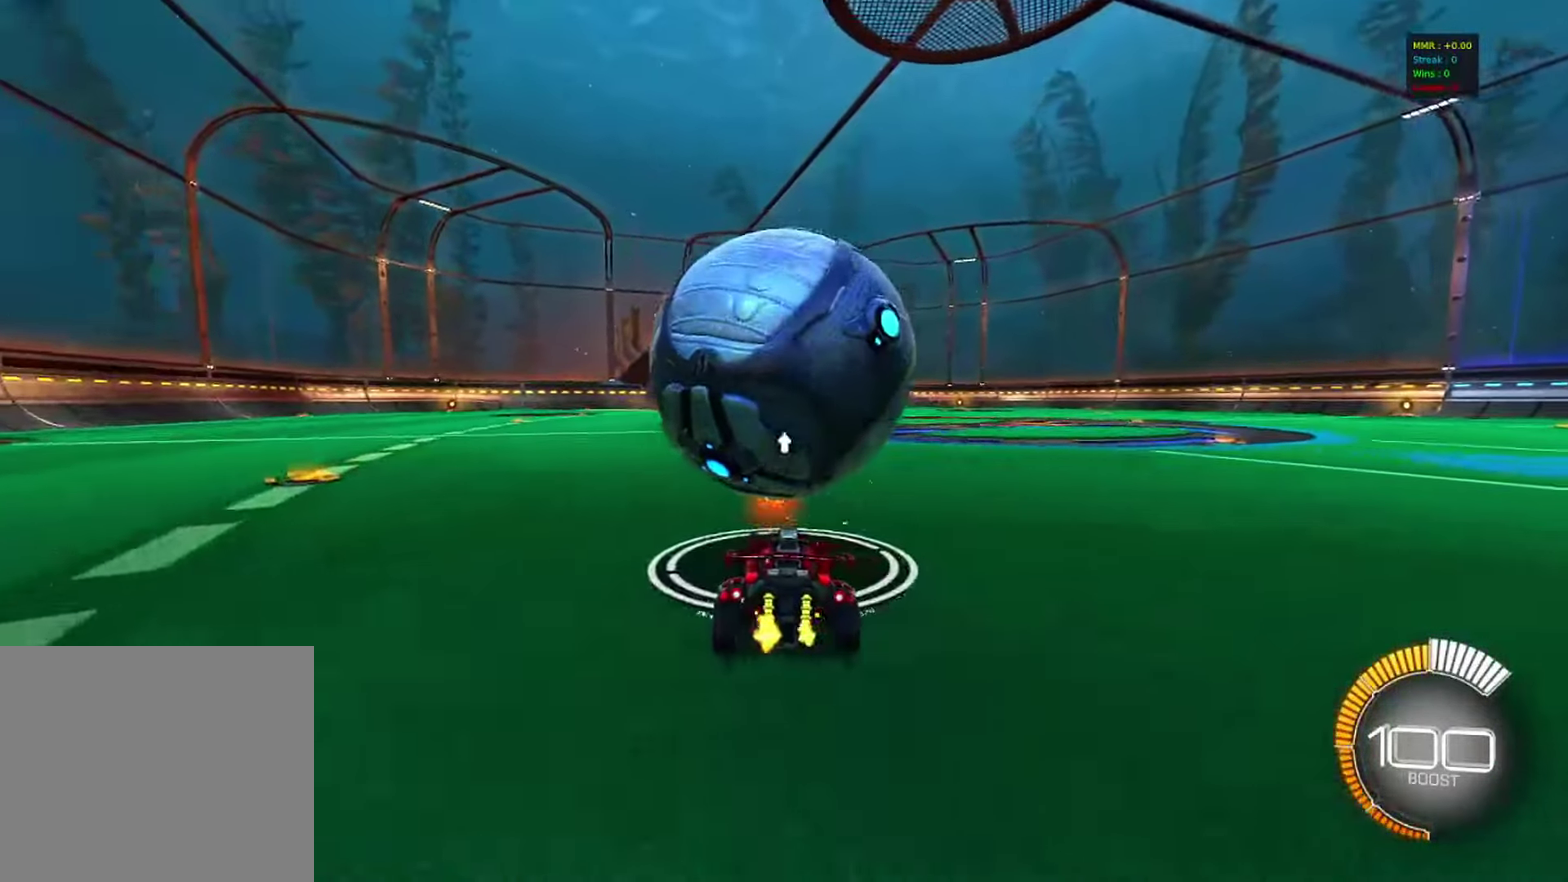
{"dt_ms": 717, "buttons": ["CROSS", "CIRCLE"], "left_stick": "down", "right_stick": "center", "events": [[383, "left_stick", "down"], [400, "CROSS", "down"], [567, "CROSS", "up"], [567, "left_stick", "center"], [633, "CROSS", "down"], [650, "left_stick", "down"], [683, "R2", "up"], [717, "CIRCLE", "down"]]}
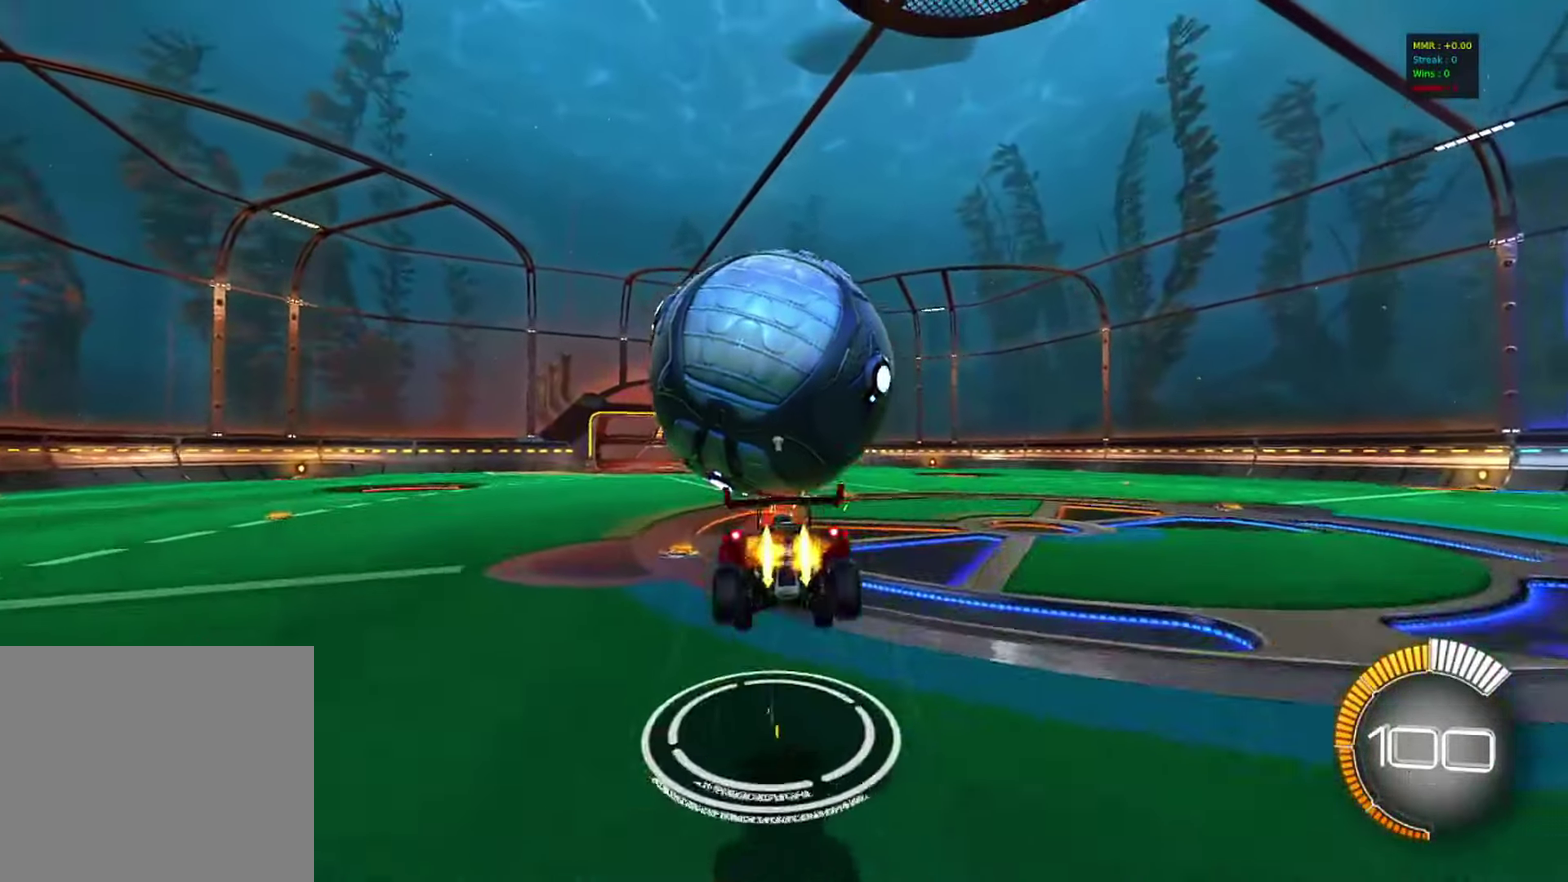
{"dt_ms": 483, "buttons": ["CIRCLE", "R1"], "left_stick": "up", "right_stick": "center", "events": [[16, "CROSS", "up"], [66, "CIRCLE", "up"], [383, "R1", "down"], [416, "CIRCLE", "down"], [416, "left_stick", "up-right"], [466, "left_stick", "up"]]}
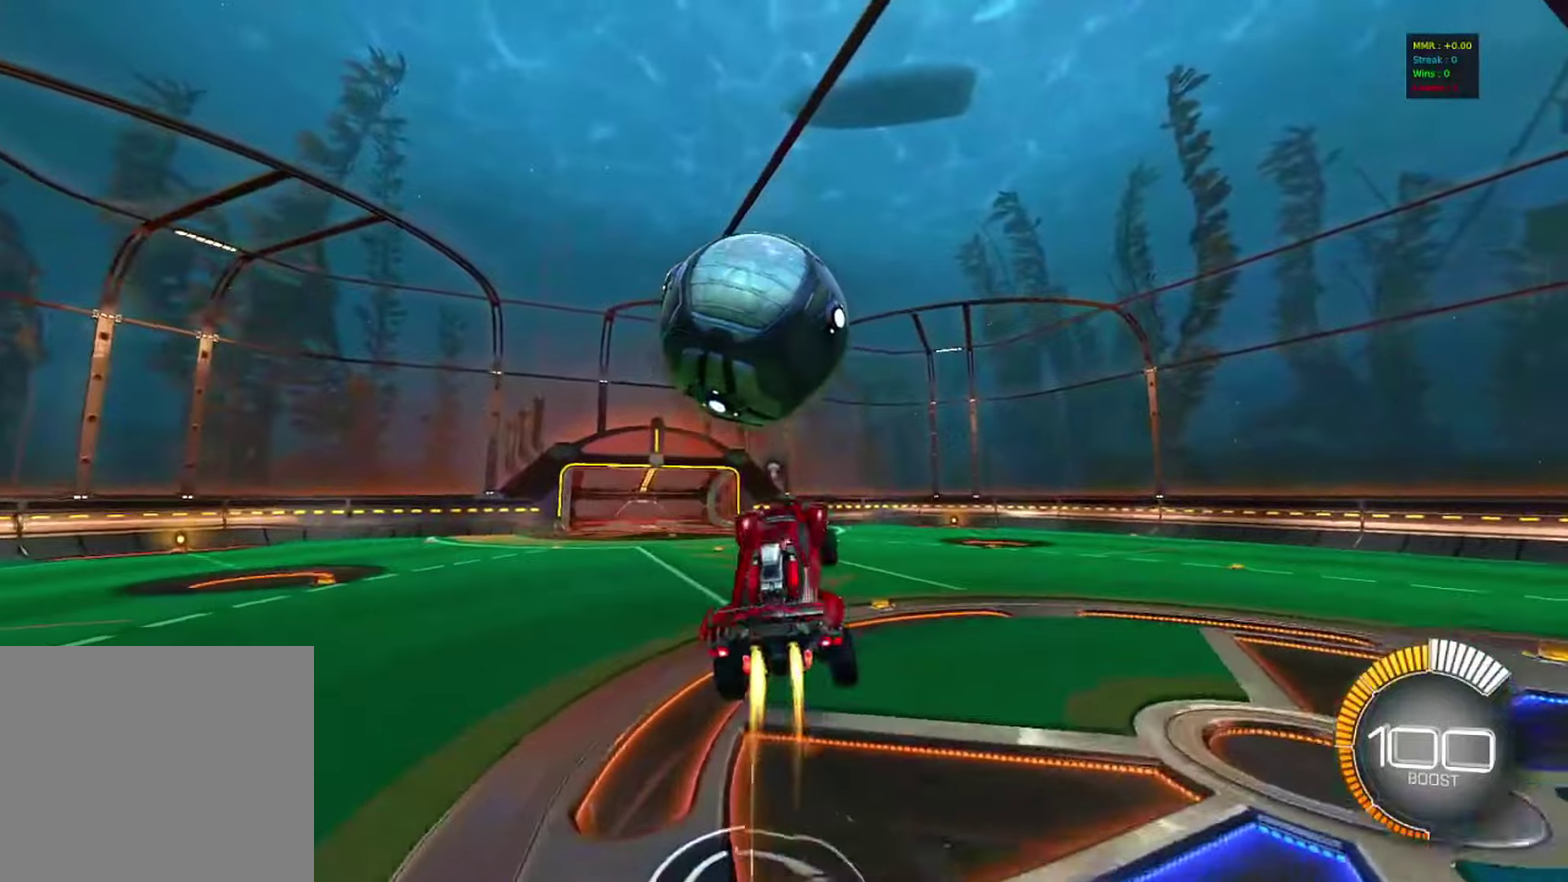
{"dt_ms": 517, "buttons": [], "left_stick": "down-right", "right_stick": "center", "events": [[67, "CIRCLE", "up"], [133, "left_stick", "up-left"], [233, "R1", "up"], [250, "left_stick", "center"], [333, "CIRCLE", "down"], [400, "CIRCLE", "up"], [467, "left_stick", "down-right"]]}
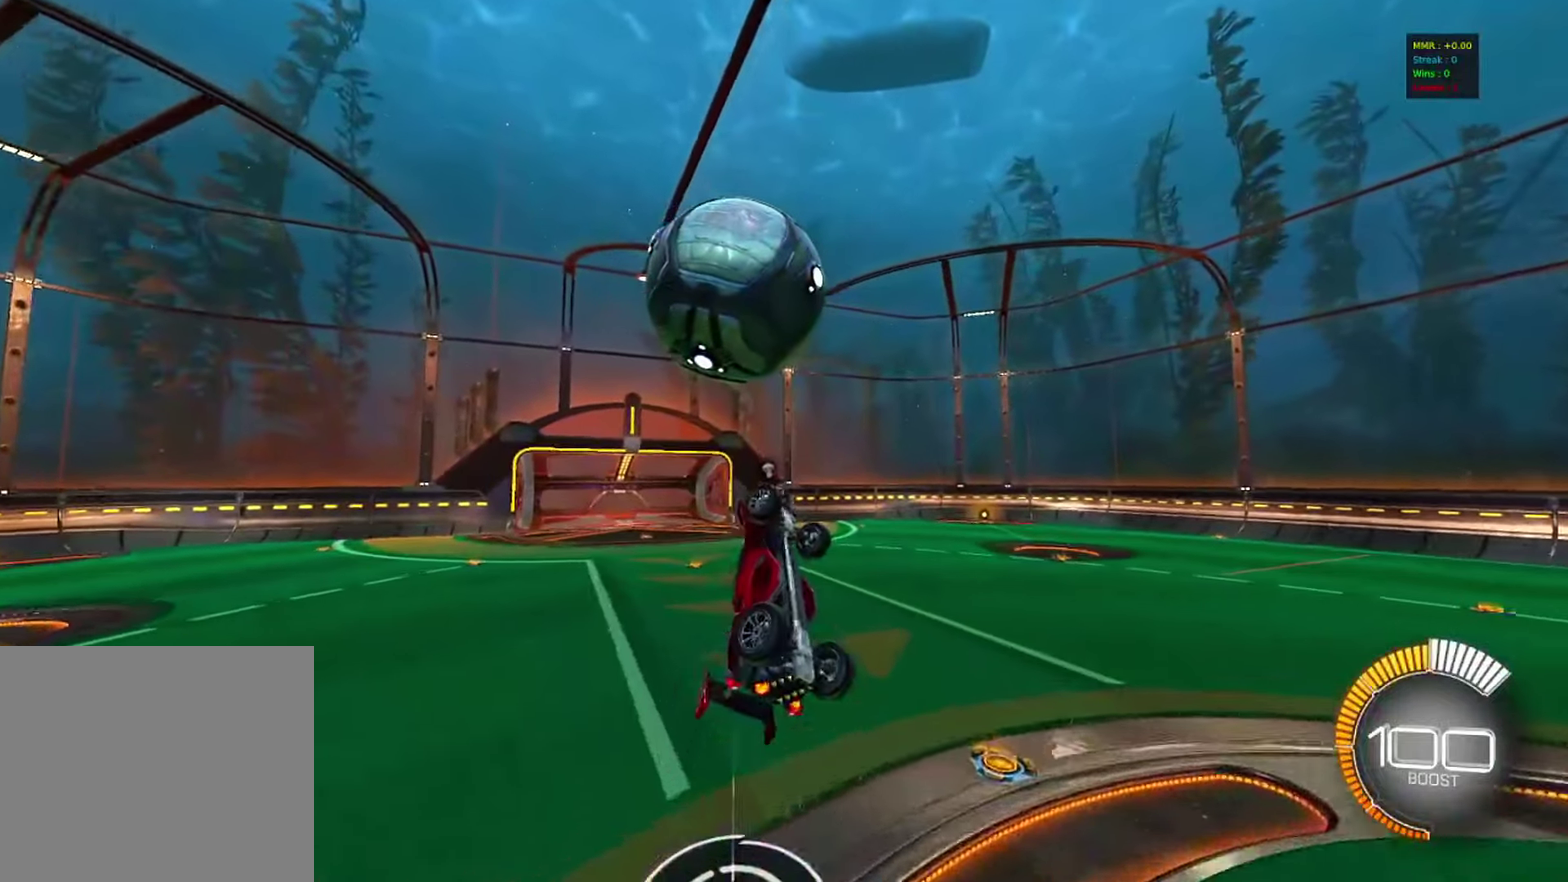
{"dt_ms": 383, "buttons": [], "left_stick": "left", "right_stick": "center", "events": [[66, "left_stick", "center"], [266, "CIRCLE", "down"], [283, "left_stick", "left"], [383, "CIRCLE", "up"]]}
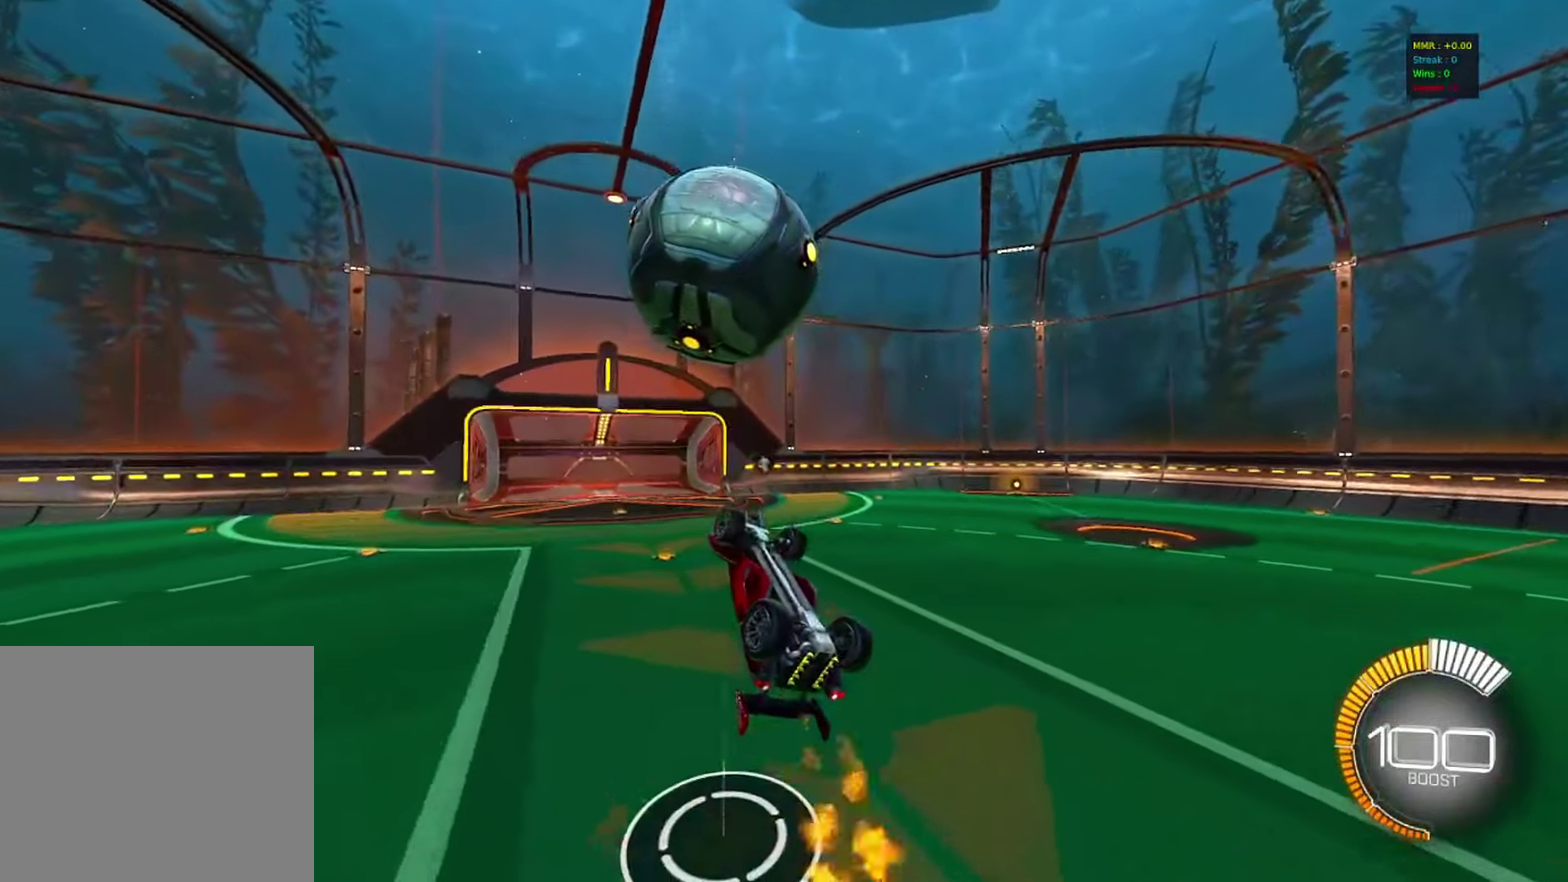
{"dt_ms": 617, "buttons": [], "left_stick": "center", "right_stick": "center", "events": [[83, "left_stick", "center"], [333, "CIRCLE", "down"], [367, "L1", "down"], [383, "left_stick", "left"], [433, "CIRCLE", "up"], [450, "L1", "up"], [467, "left_stick", "center"]]}
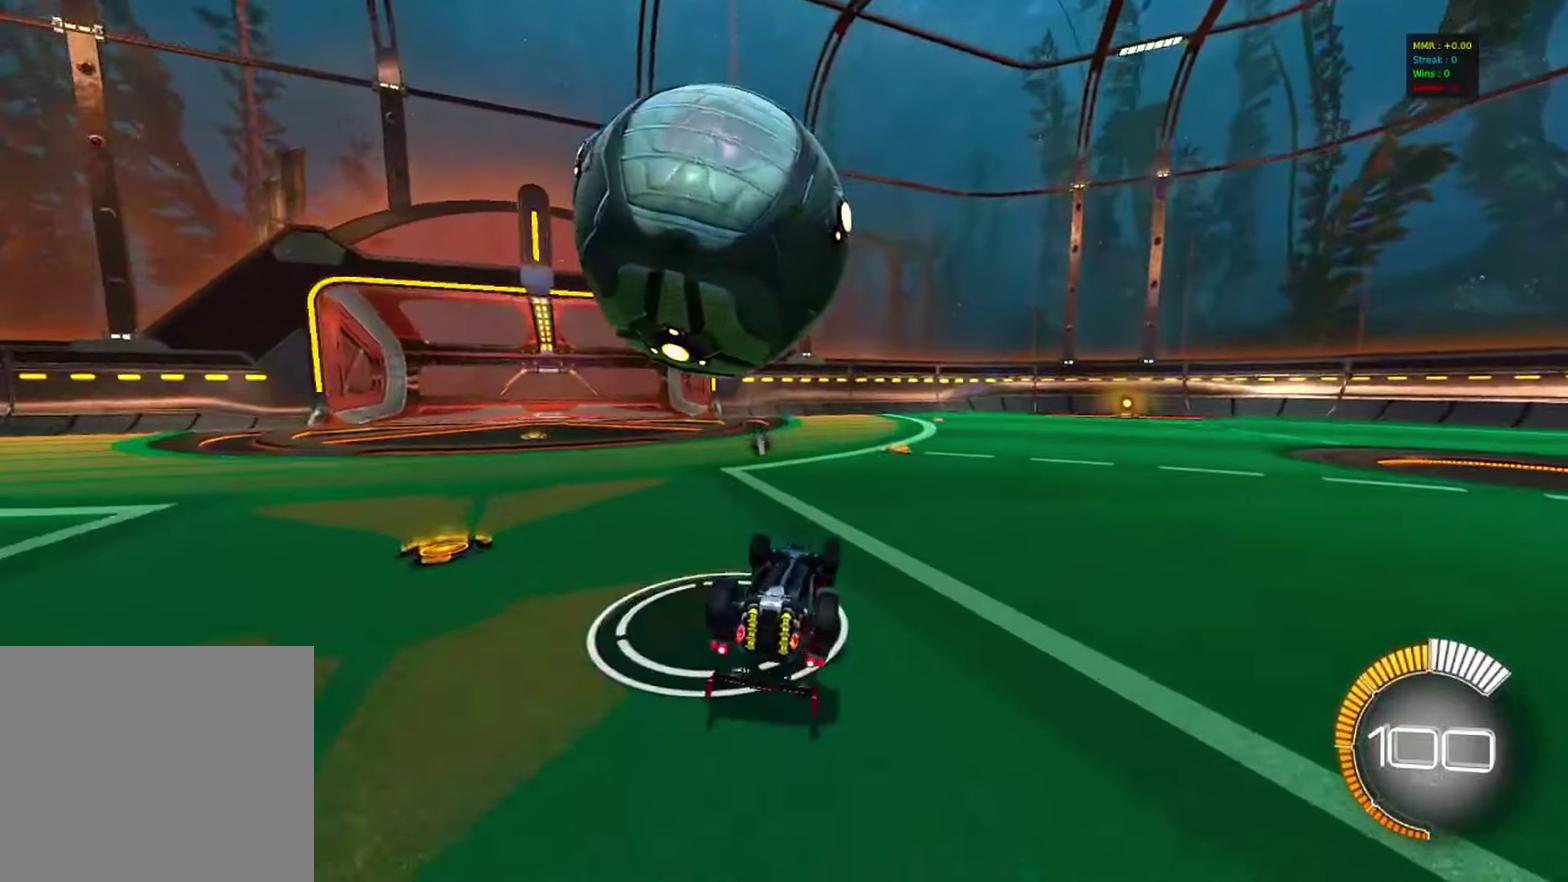
{"dt_ms": 283, "buttons": ["CROSS"], "left_stick": "center", "right_stick": "center", "events": [[100, "CROSS", "down"], [166, "CROSS", "up"], [233, "CROSS", "down"]]}
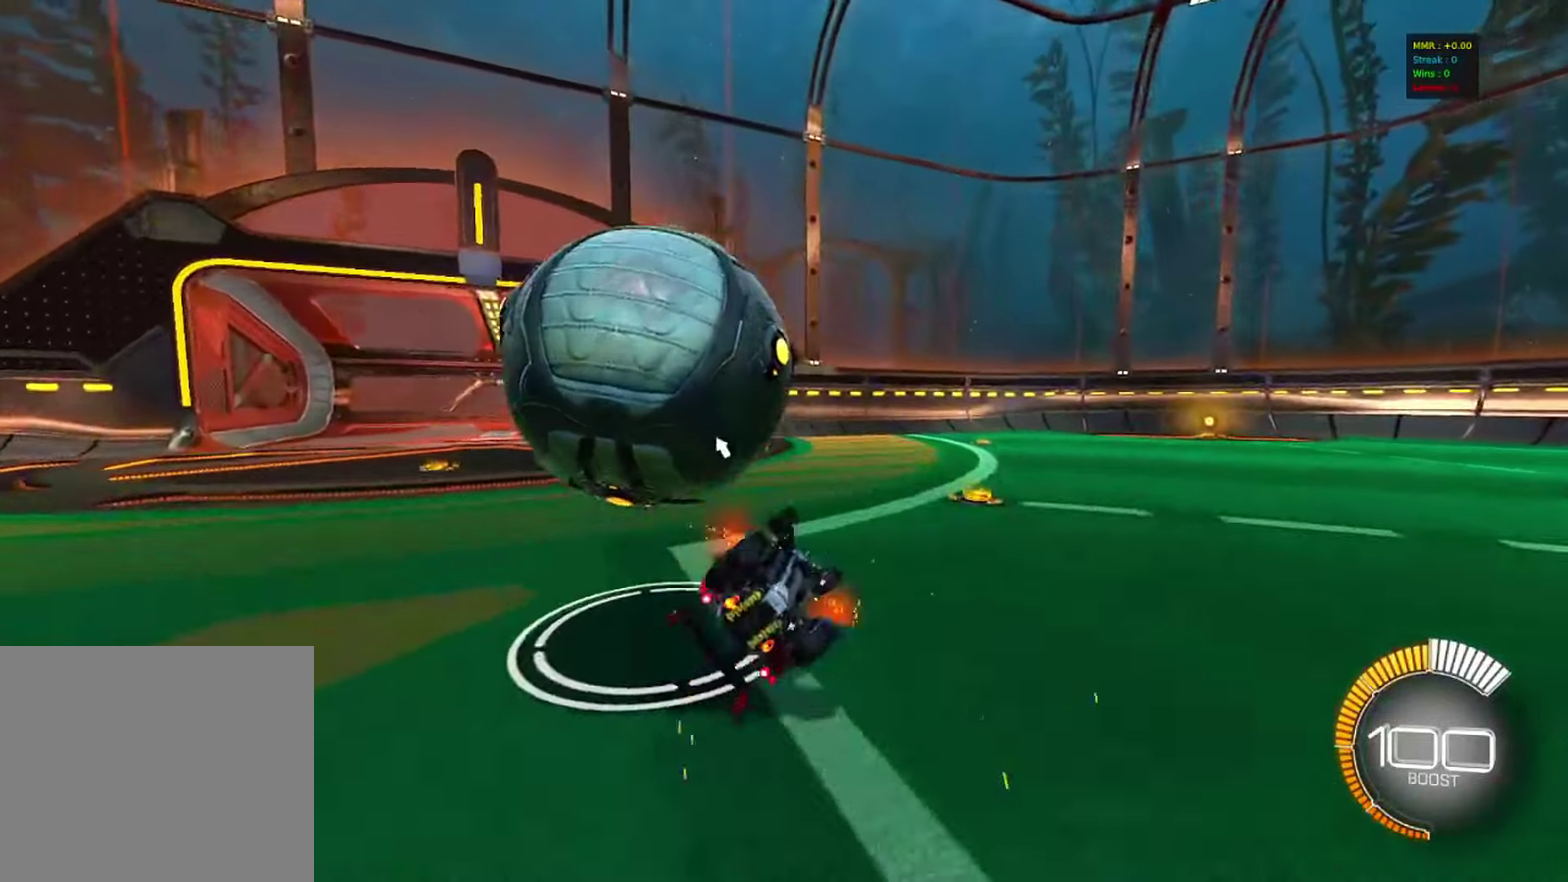
{"dt_ms": 717, "buttons": ["CIRCLE", "R2"], "left_stick": "left", "right_stick": "center", "events": [[67, "CROSS", "up"], [383, "TRIANGLE", "down"], [417, "left_stick", "left"], [500, "TRIANGLE", "up"], [583, "CIRCLE", "down"], [583, "R2", "down"]]}